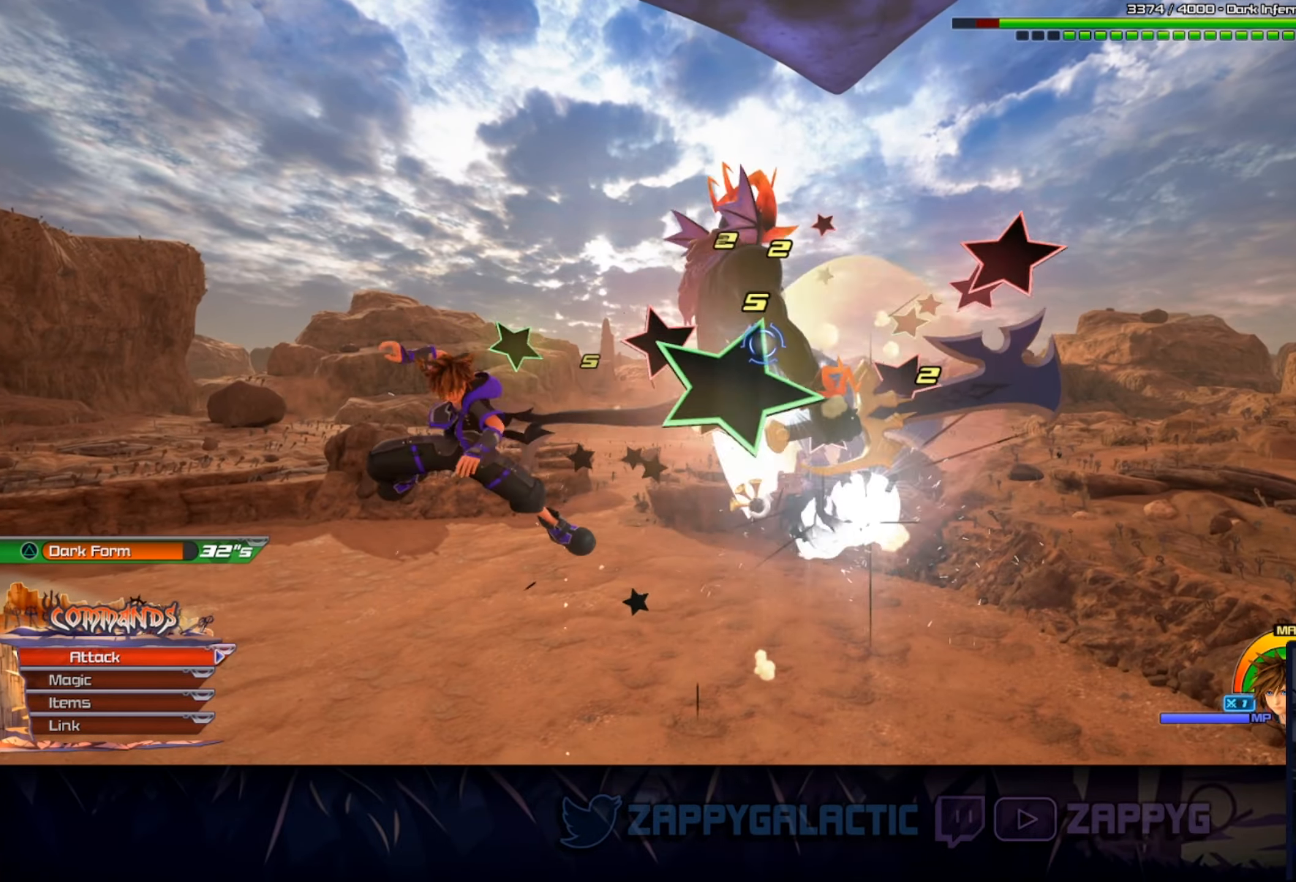
Gameplay with a controller (PlayStation layout); each line is a JSON object with the inputs held at the frame after it. "events" lists button and stick changes between this image and that frame as [ms after this image, input, new state], when the widget could be followed in between. Not read: L2 R2 START.
{"buttons": [], "left_stick": "right", "right_stick": "center", "events": []}
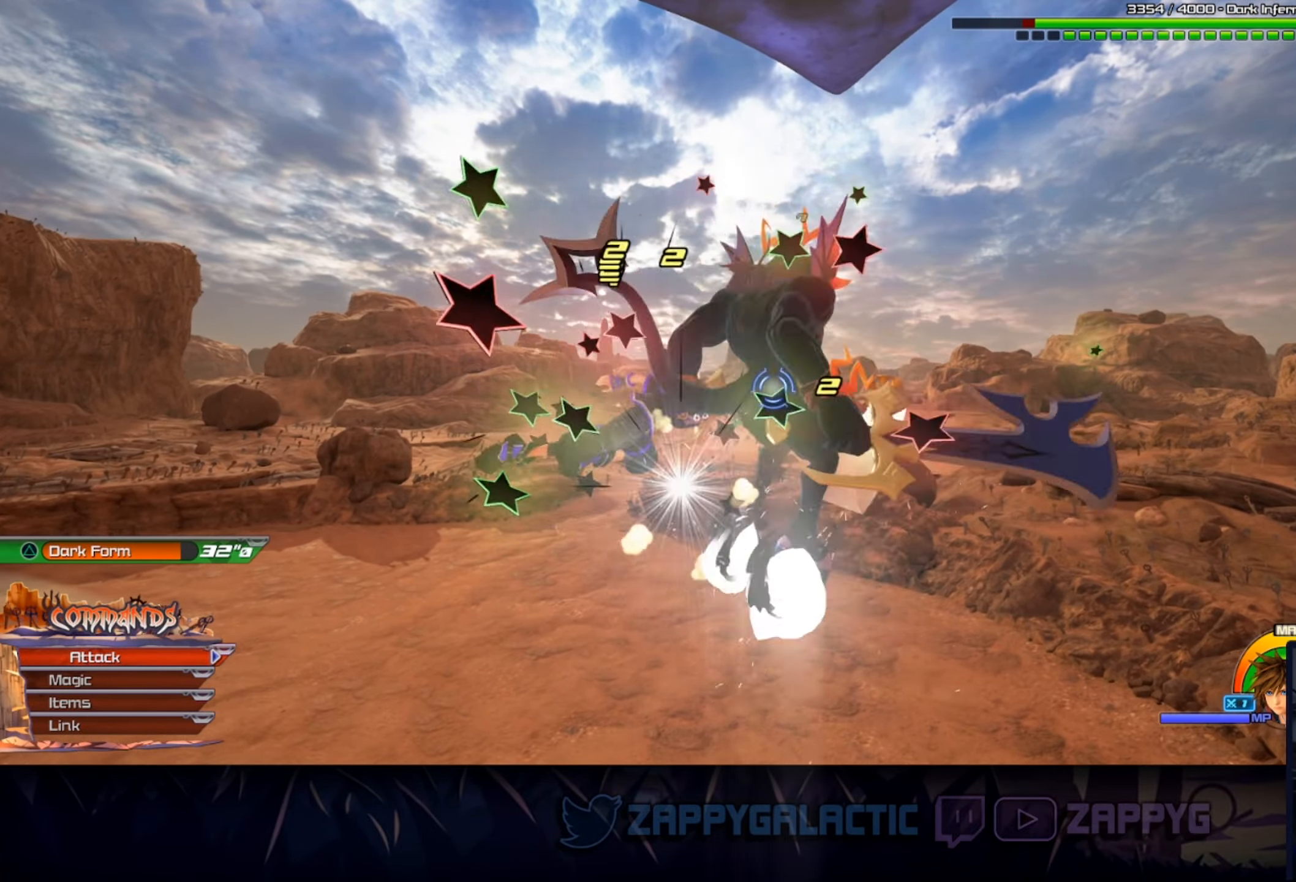
{"buttons": [], "left_stick": "right", "right_stick": "center", "events": [[233, "CROSS", "down"], [383, "CROSS", "up"]]}
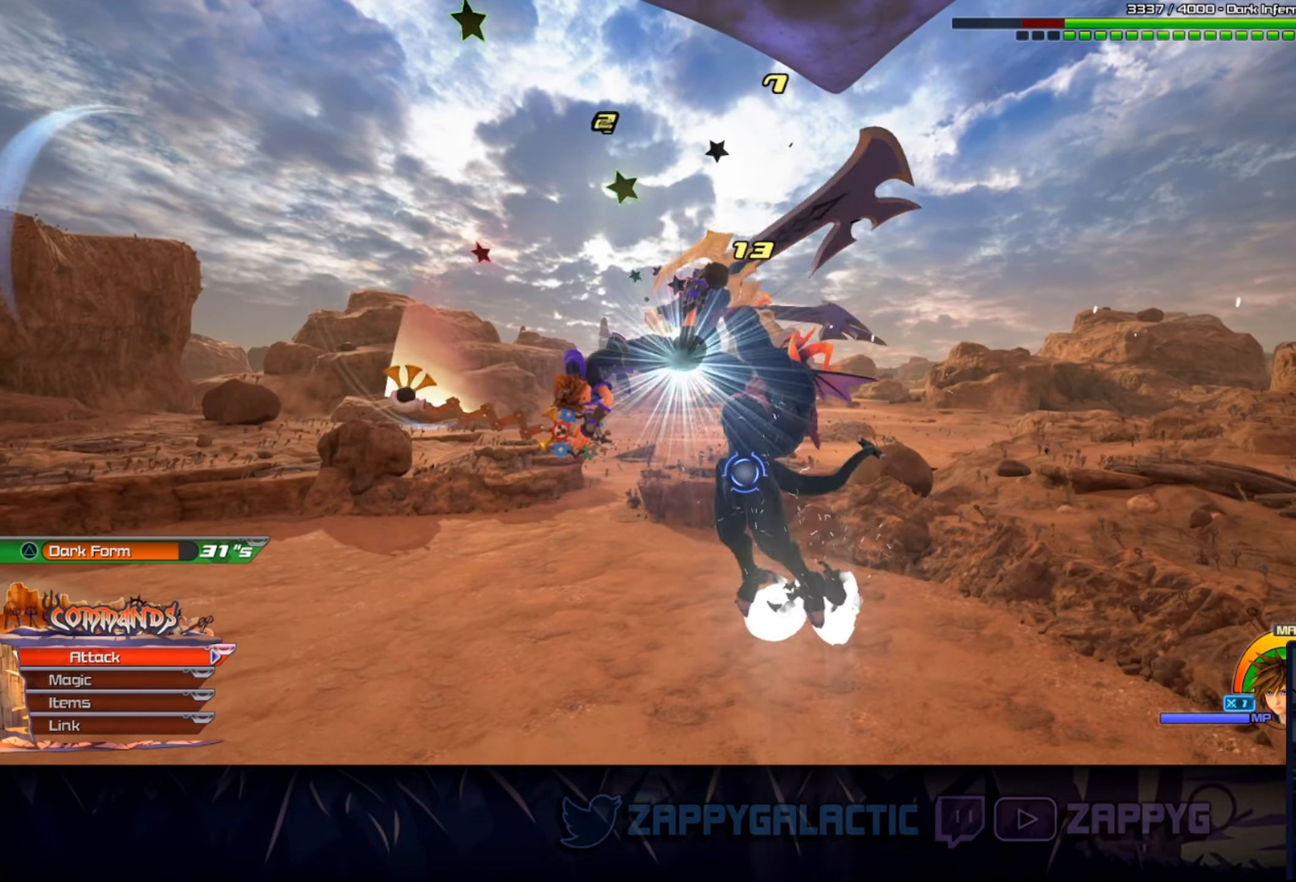
{"buttons": [], "left_stick": "down-left", "right_stick": "center", "events": [[216, "left_stick", "down"], [350, "left_stick", "down-left"]]}
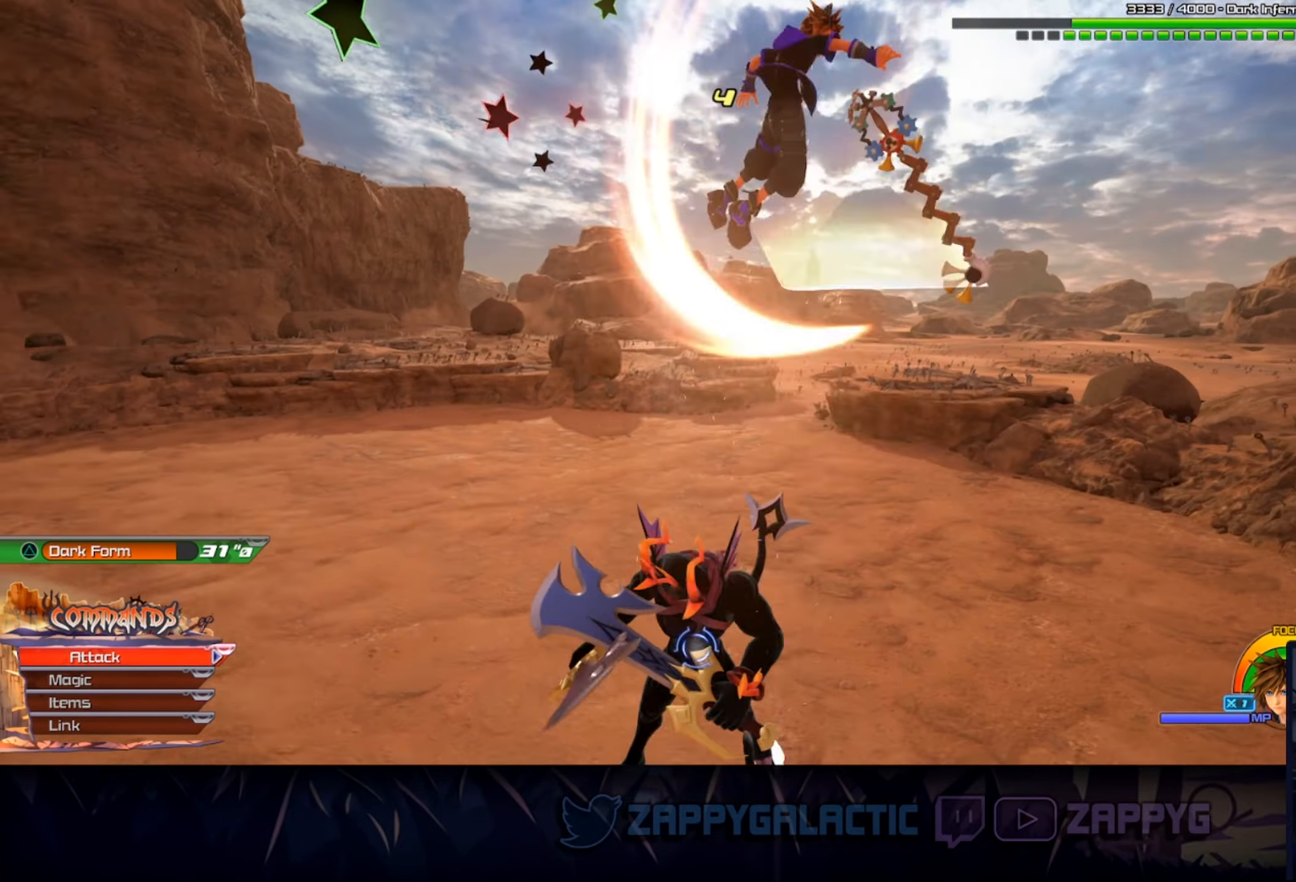
{"buttons": ["L1"], "left_stick": "down-left", "right_stick": "center", "events": [[416, "L1", "down"]]}
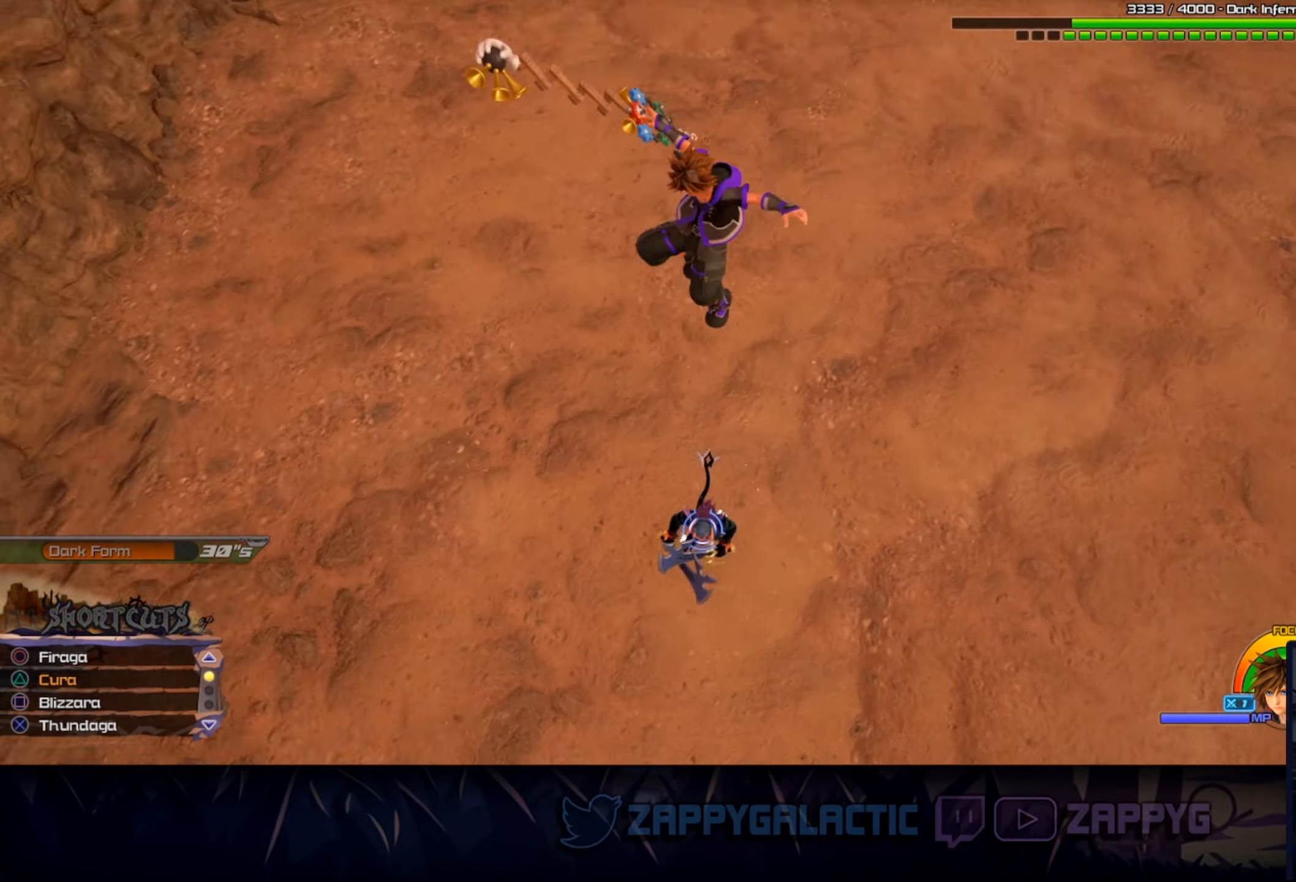
{"buttons": ["L1"], "left_stick": "up-left", "right_stick": "center", "events": [[50, "left_stick", "left"], [166, "left_stick", "up-left"], [200, "CROSS", "down"], [366, "CROSS", "up"]]}
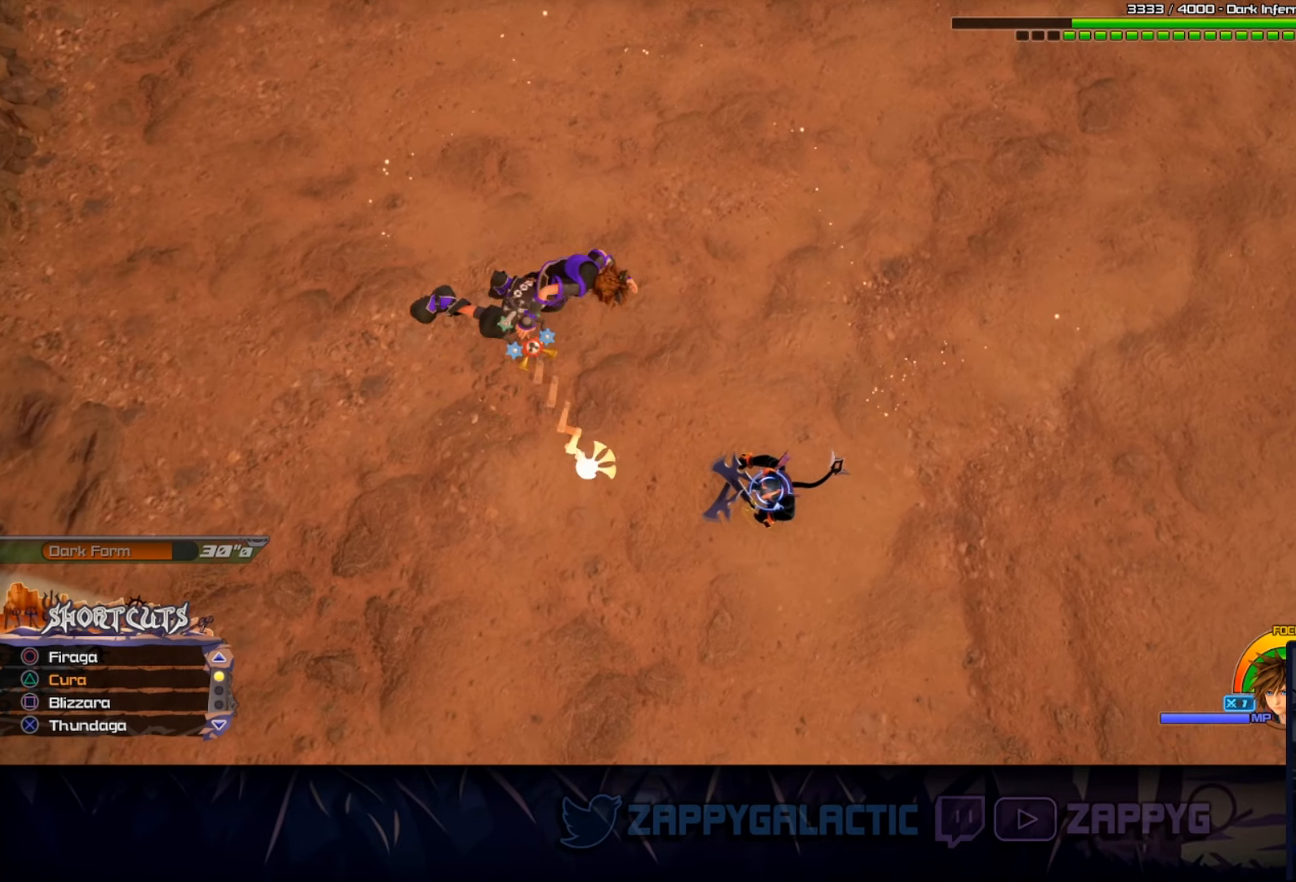
{"buttons": [], "left_stick": "left", "right_stick": "up-right", "events": [[50, "L1", "up"], [333, "left_stick", "left"], [467, "right_stick", "up-right"]]}
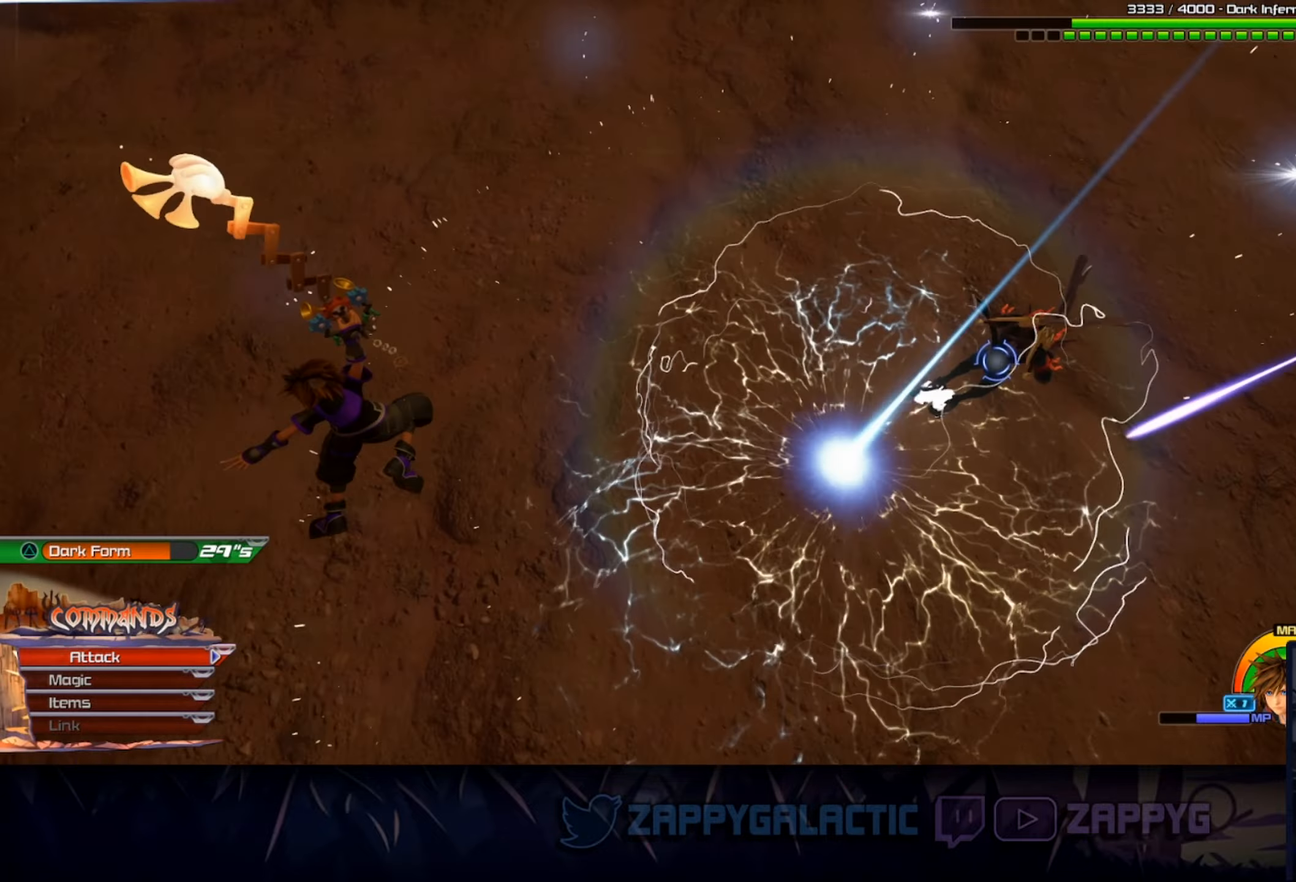
{"buttons": [], "left_stick": "up-left", "right_stick": "center", "events": [[350, "left_stick", "up-left"], [450, "right_stick", "center"]]}
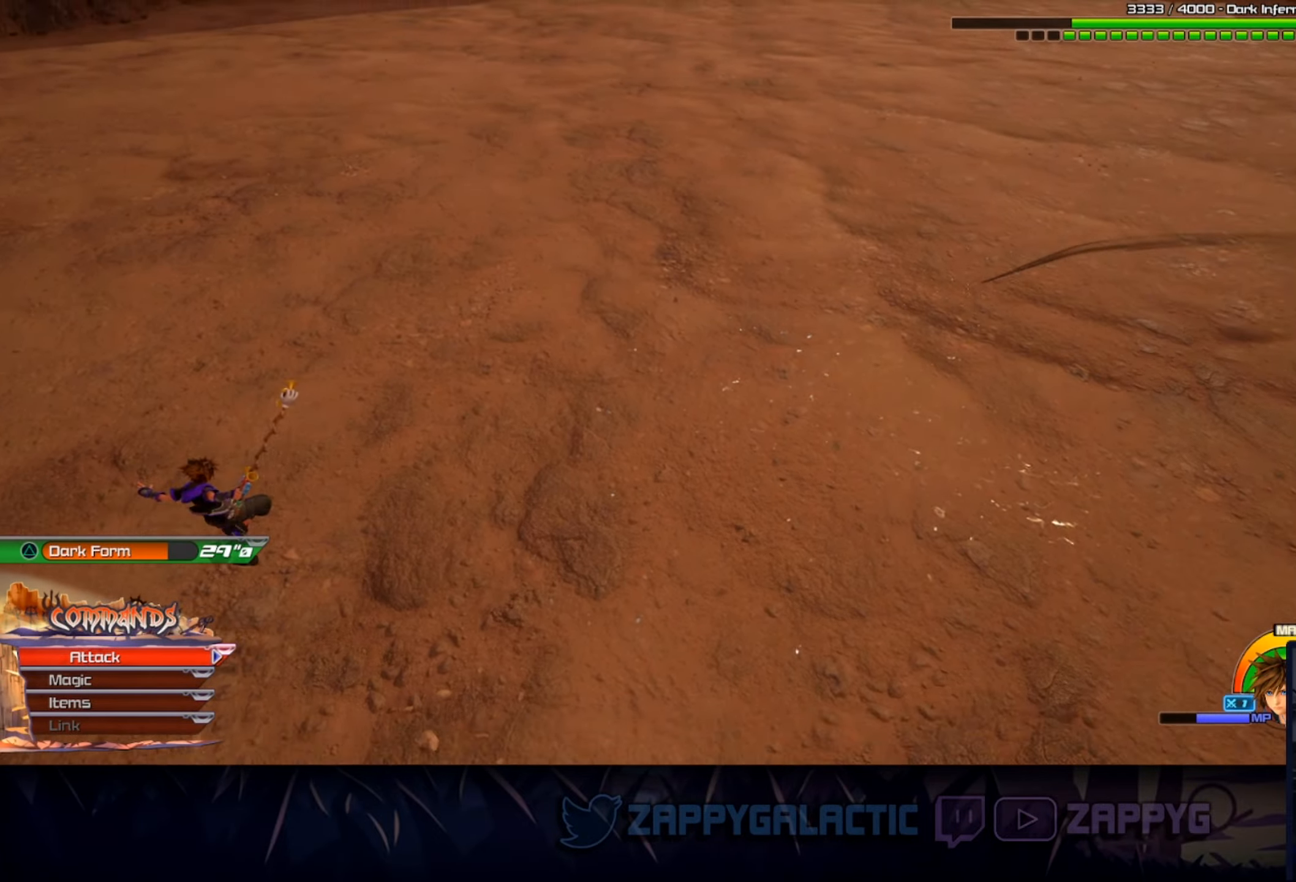
{"buttons": [], "left_stick": "center", "right_stick": "up-right", "events": [[117, "right_stick", "up-right"], [267, "left_stick", "center"]]}
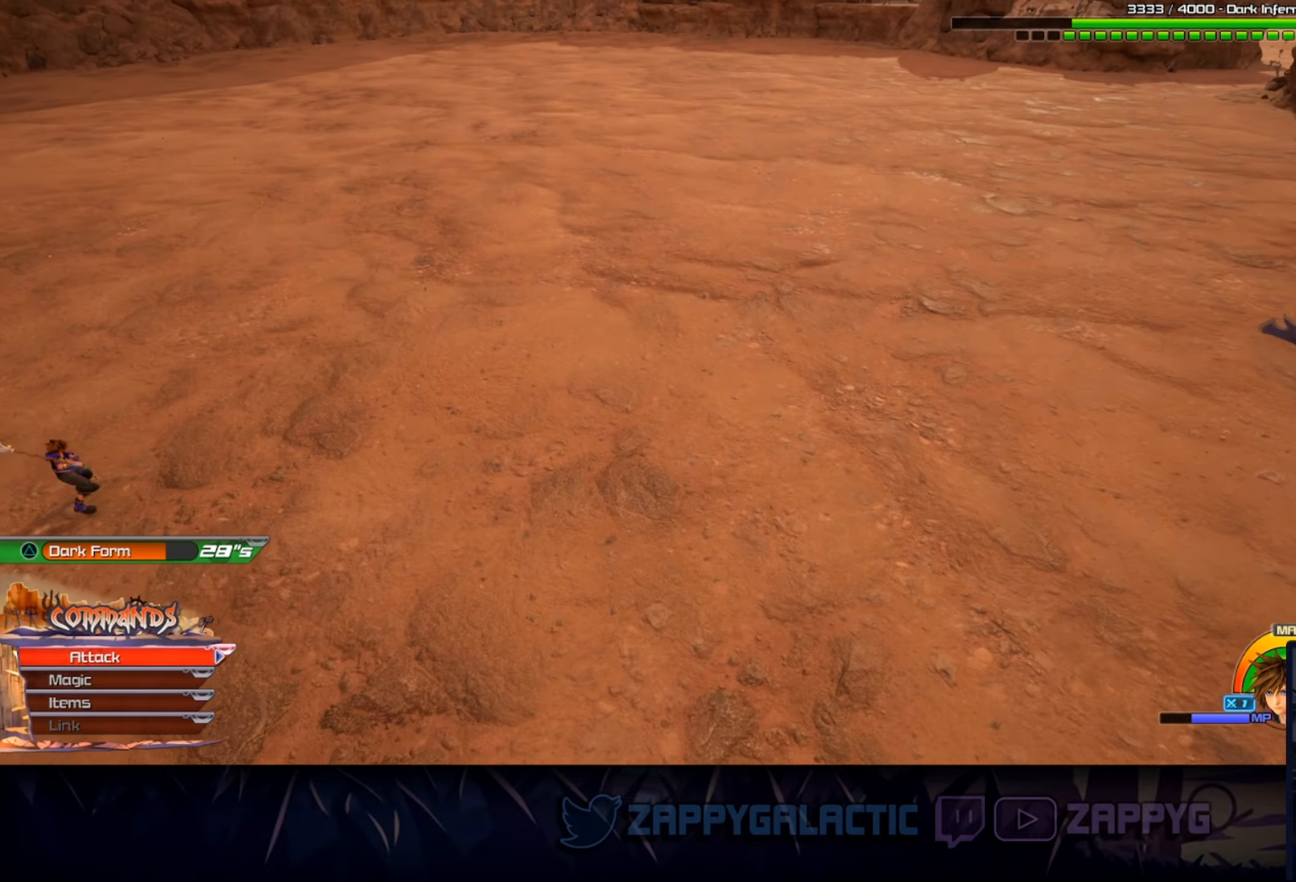
{"buttons": ["R1"], "left_stick": "center", "right_stick": "up-right", "events": [[183, "R1", "down"], [317, "R1", "up"], [450, "R1", "down"]]}
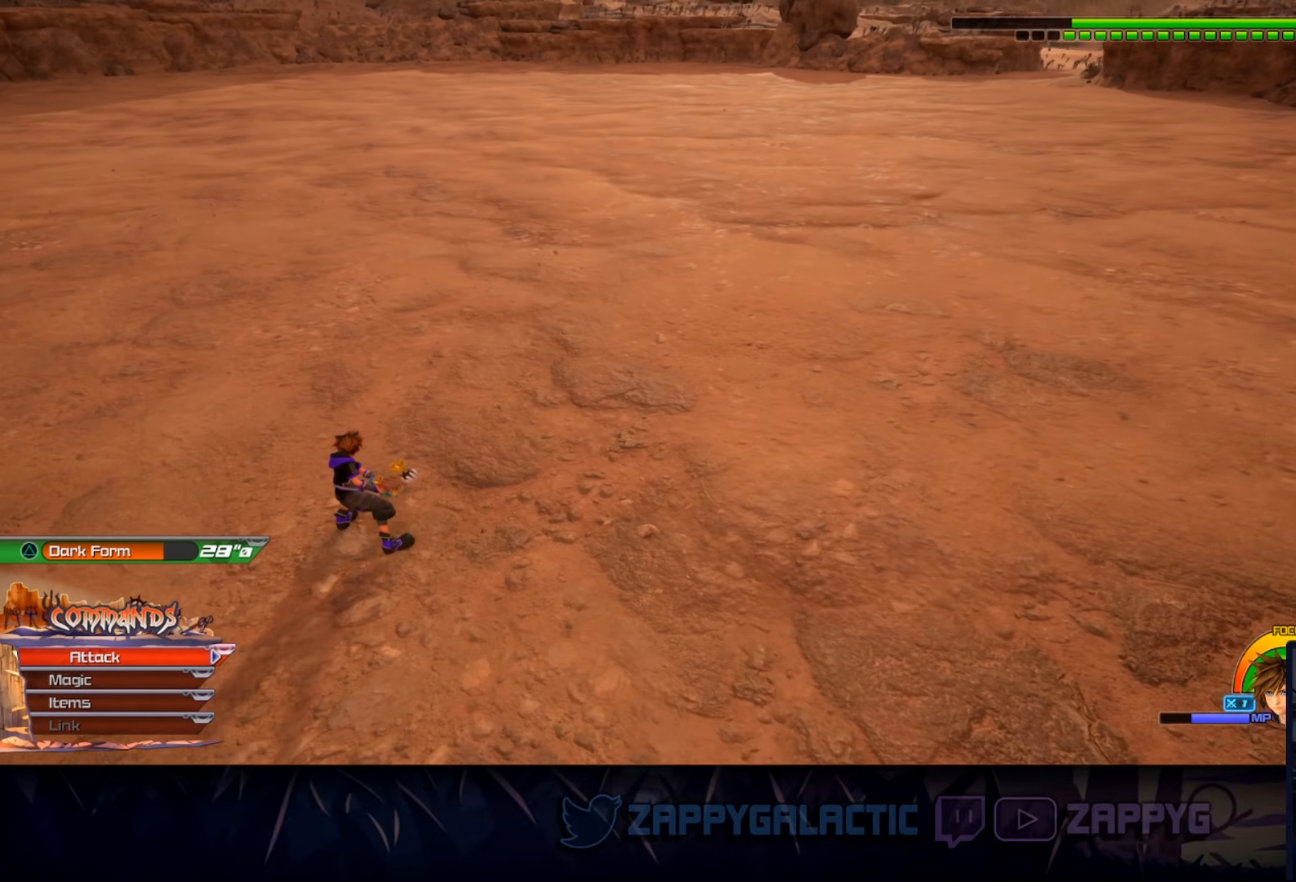
{"buttons": [], "left_stick": "center", "right_stick": "center", "events": [[83, "R1", "up"], [417, "right_stick", "center"]]}
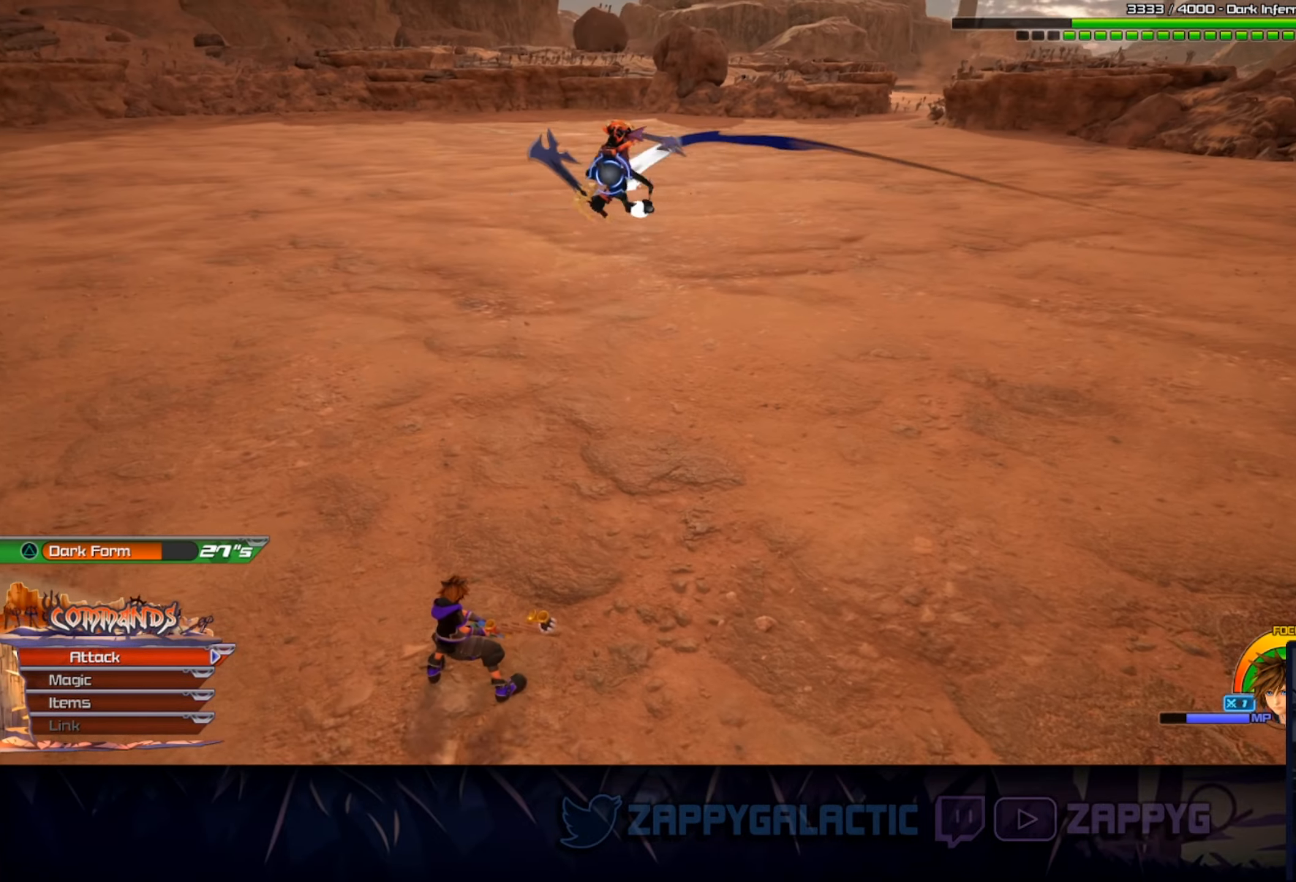
{"buttons": [], "left_stick": "center", "right_stick": "center", "events": [[167, "SQUARE", "down"], [467, "SQUARE", "up"]]}
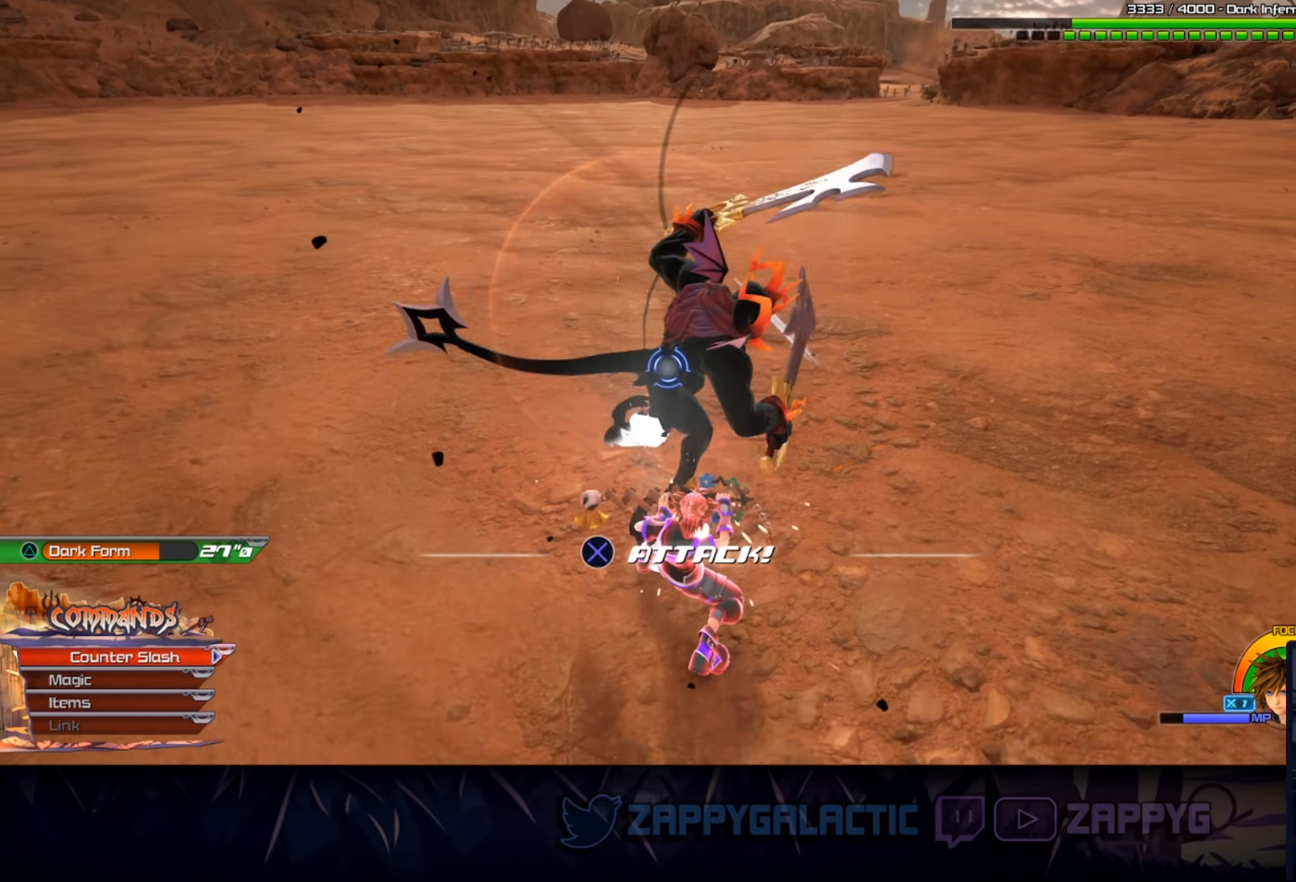
{"buttons": [], "left_stick": "up", "right_stick": "center", "events": [[217, "CROSS", "down"], [433, "left_stick", "up"], [467, "CROSS", "up"]]}
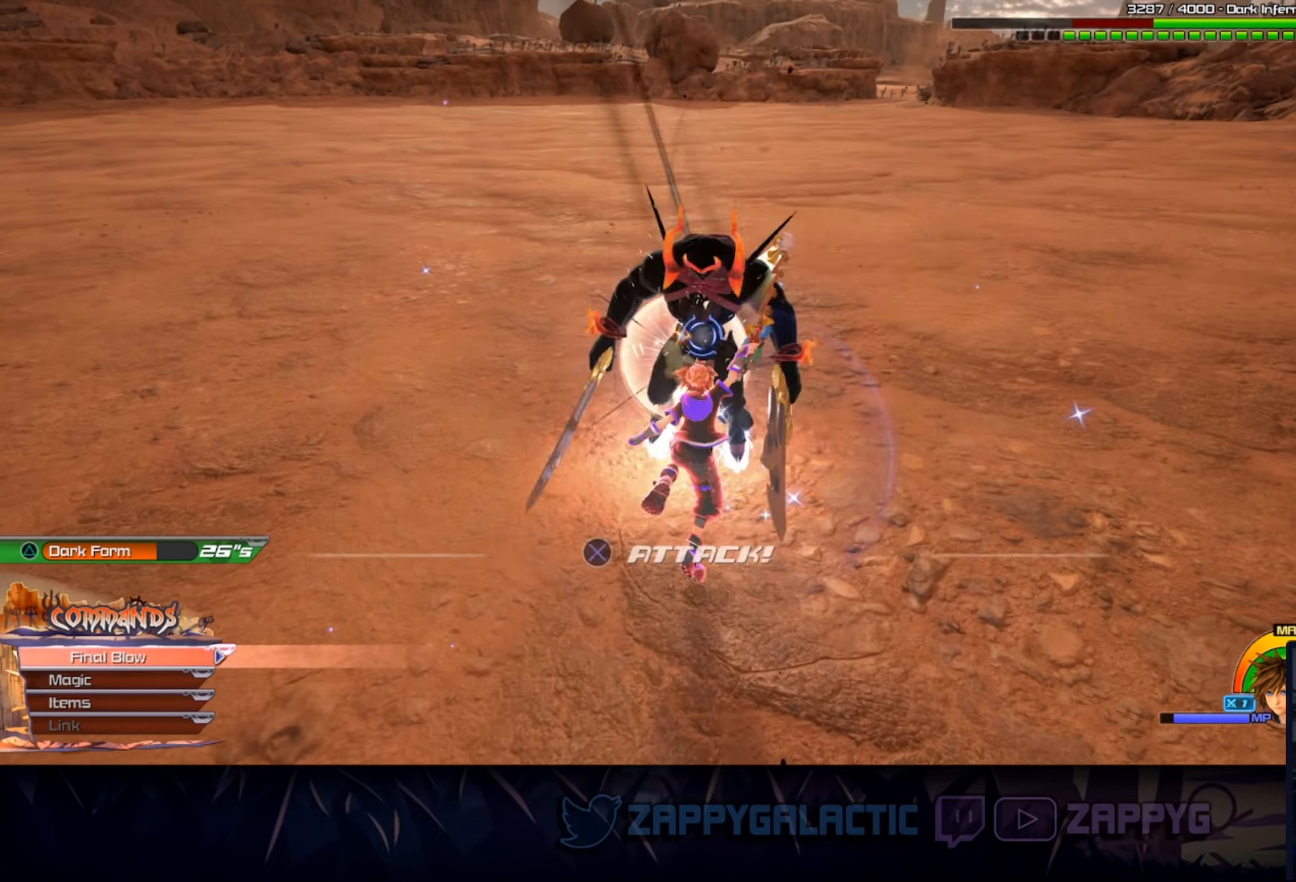
{"buttons": [], "left_stick": "up", "right_stick": "center", "events": [[283, "CROSS", "down"], [450, "CROSS", "up"]]}
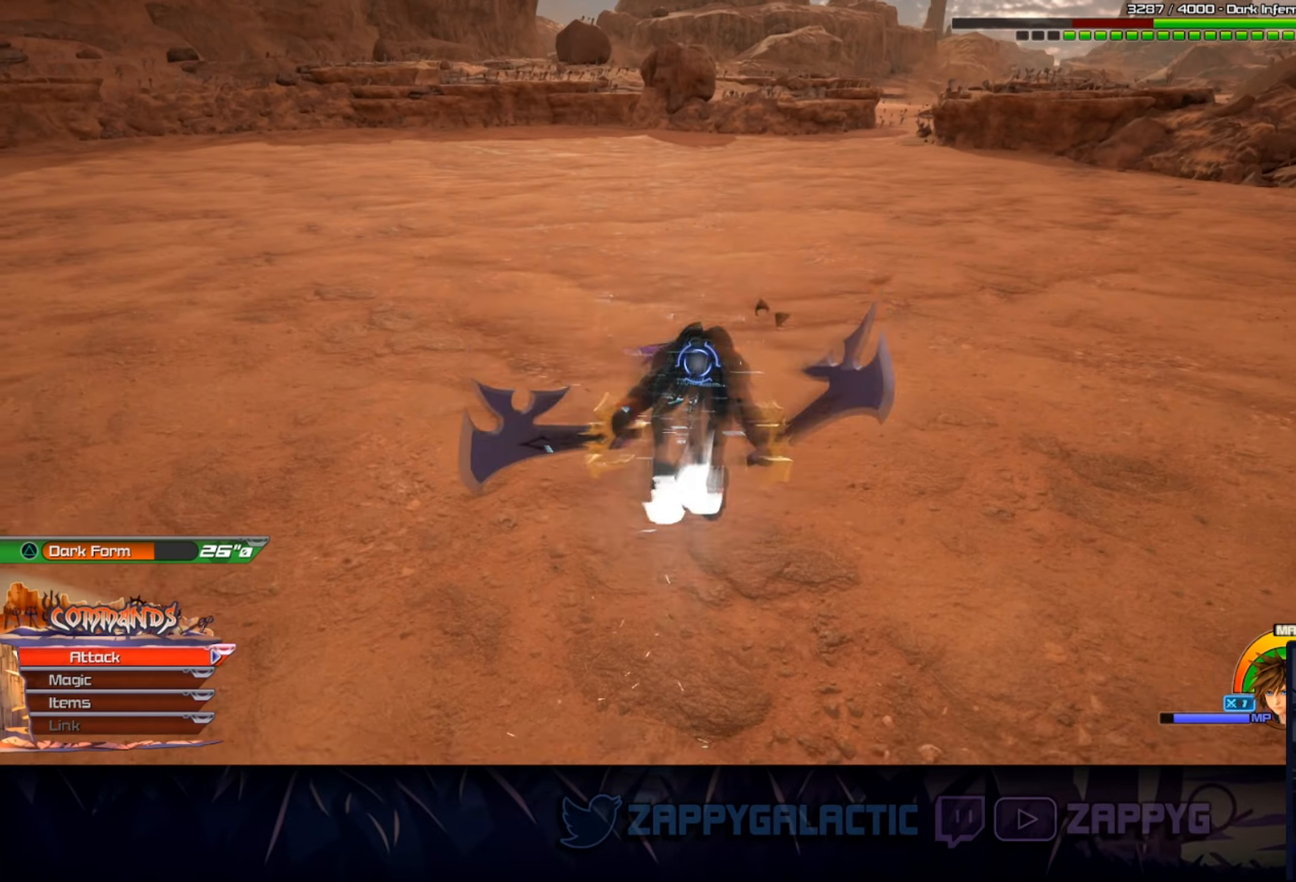
{"buttons": [], "left_stick": "up", "right_stick": "center", "events": [[100, "right_stick", "down-left"], [233, "right_stick", "center"]]}
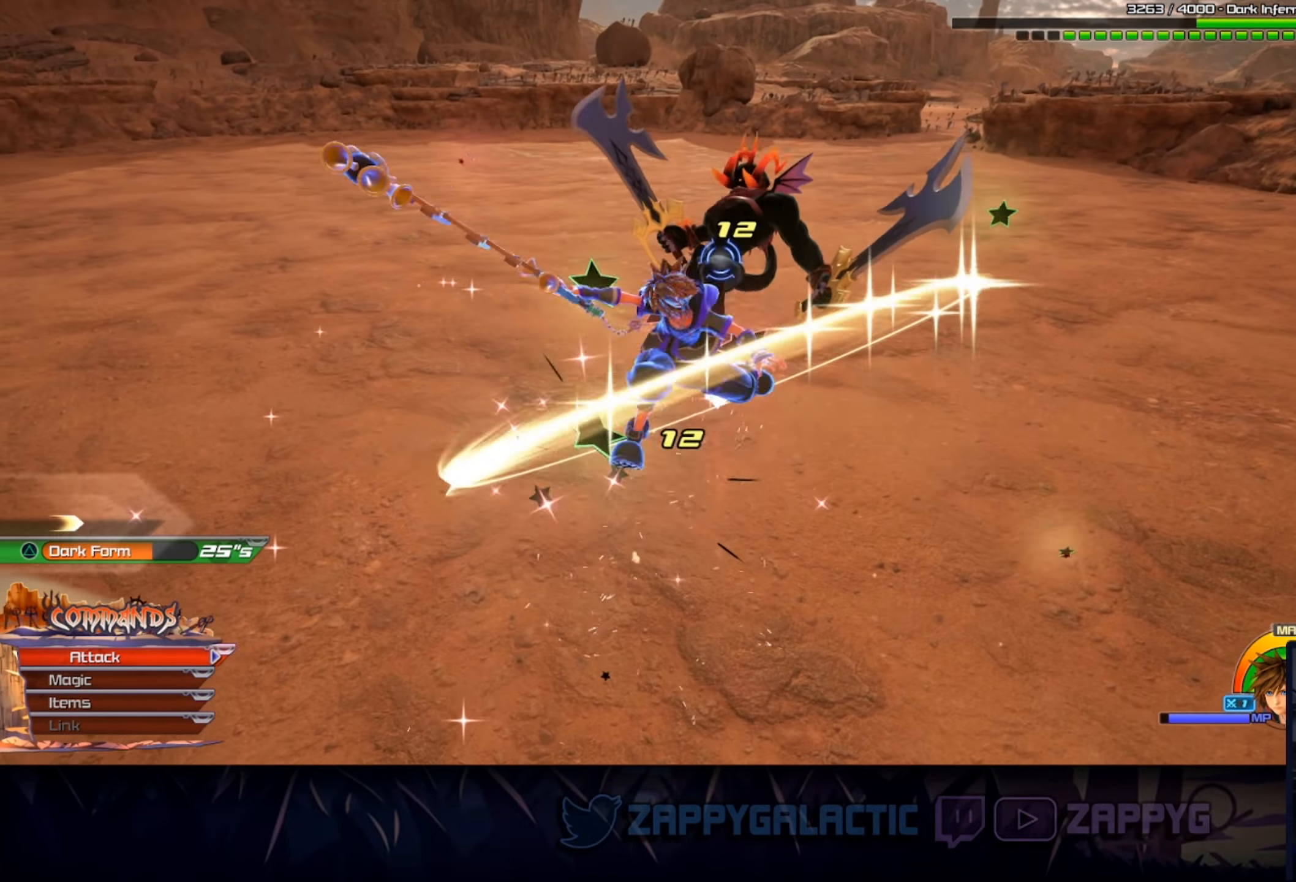
{"buttons": [], "left_stick": "up", "right_stick": "center", "events": [[150, "CROSS", "down"], [317, "CROSS", "up"]]}
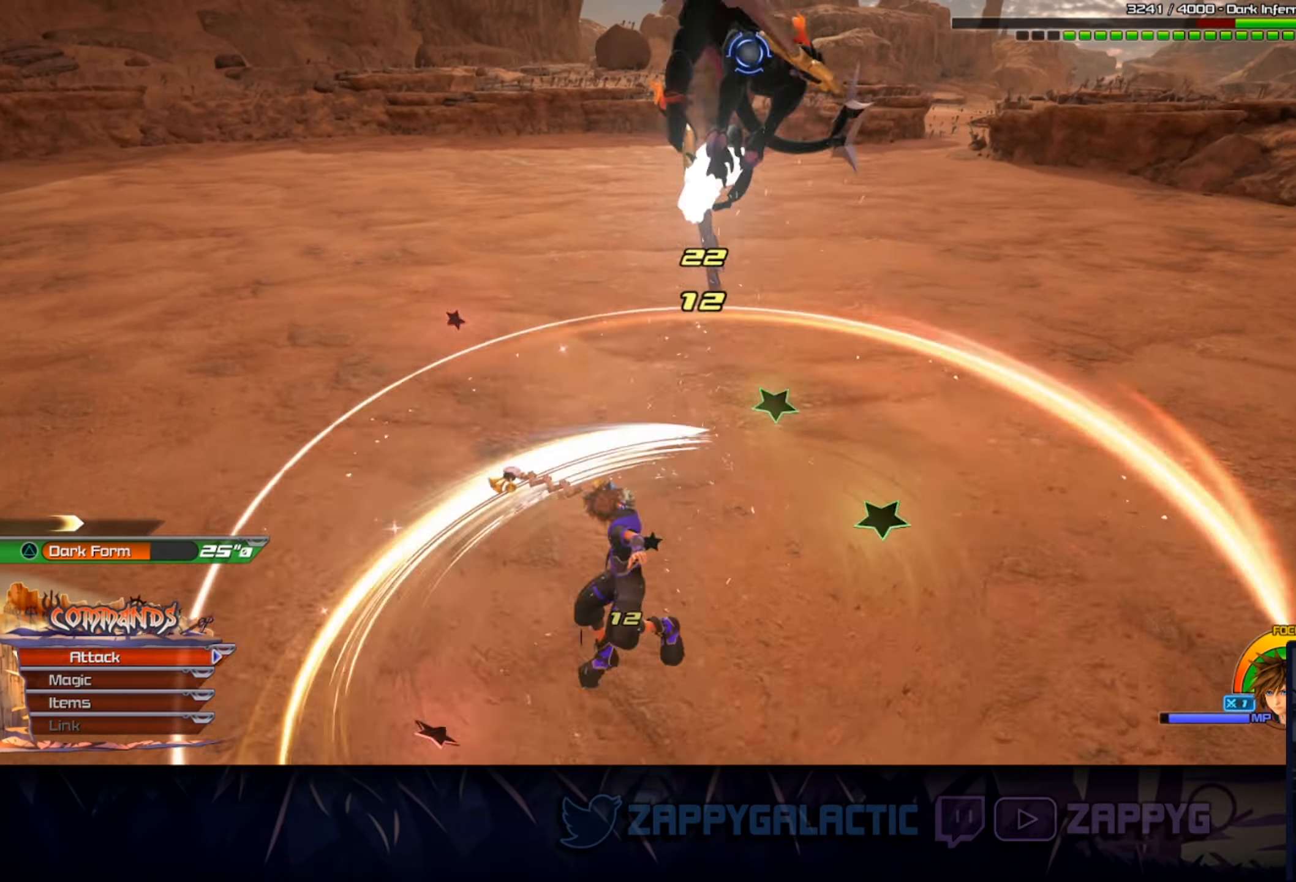
{"buttons": ["CROSS"], "left_stick": "up", "right_stick": "center", "events": [[367, "CROSS", "down"]]}
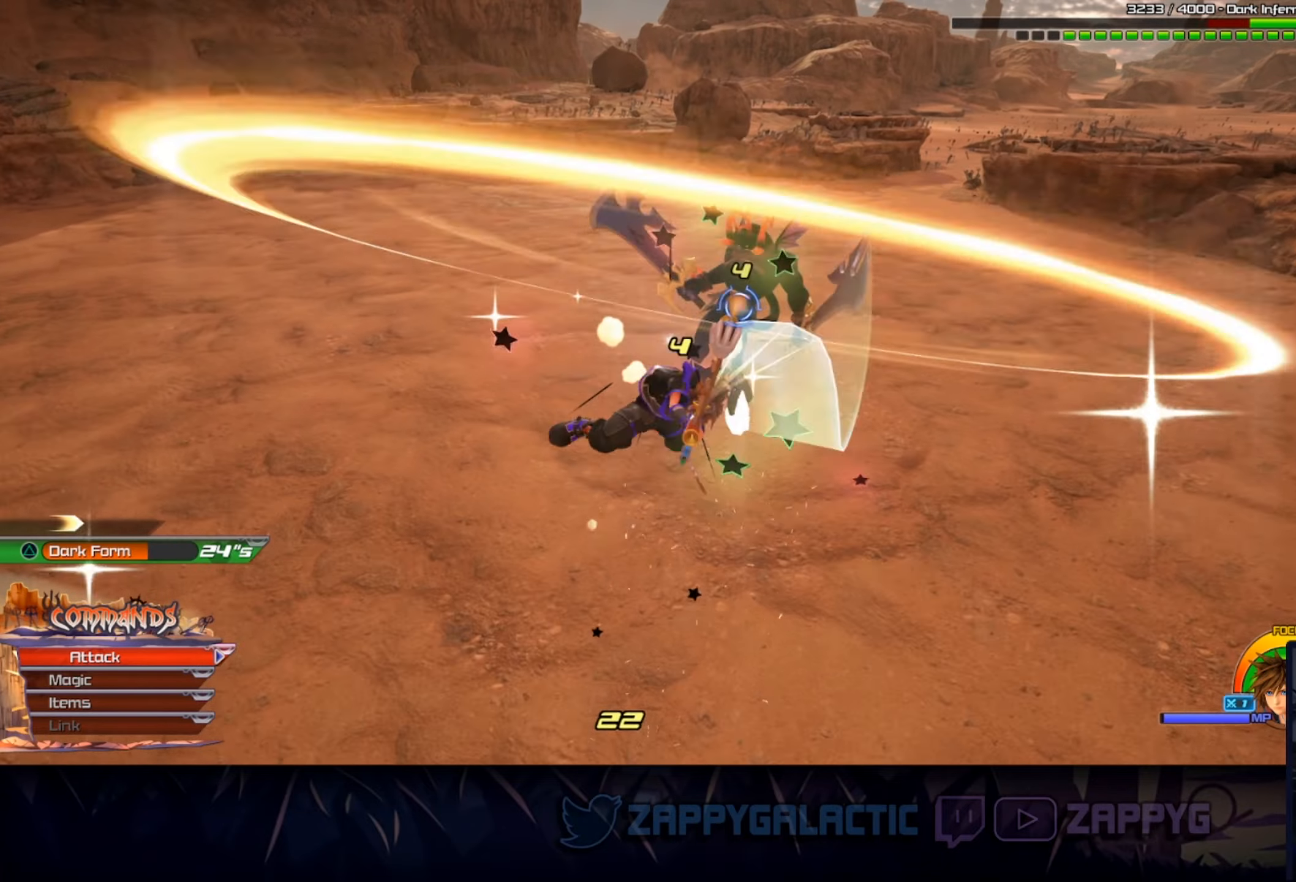
{"buttons": [], "left_stick": "up", "right_stick": "center", "events": [[50, "CROSS", "up"], [200, "right_stick", "down-left"], [334, "right_stick", "center"]]}
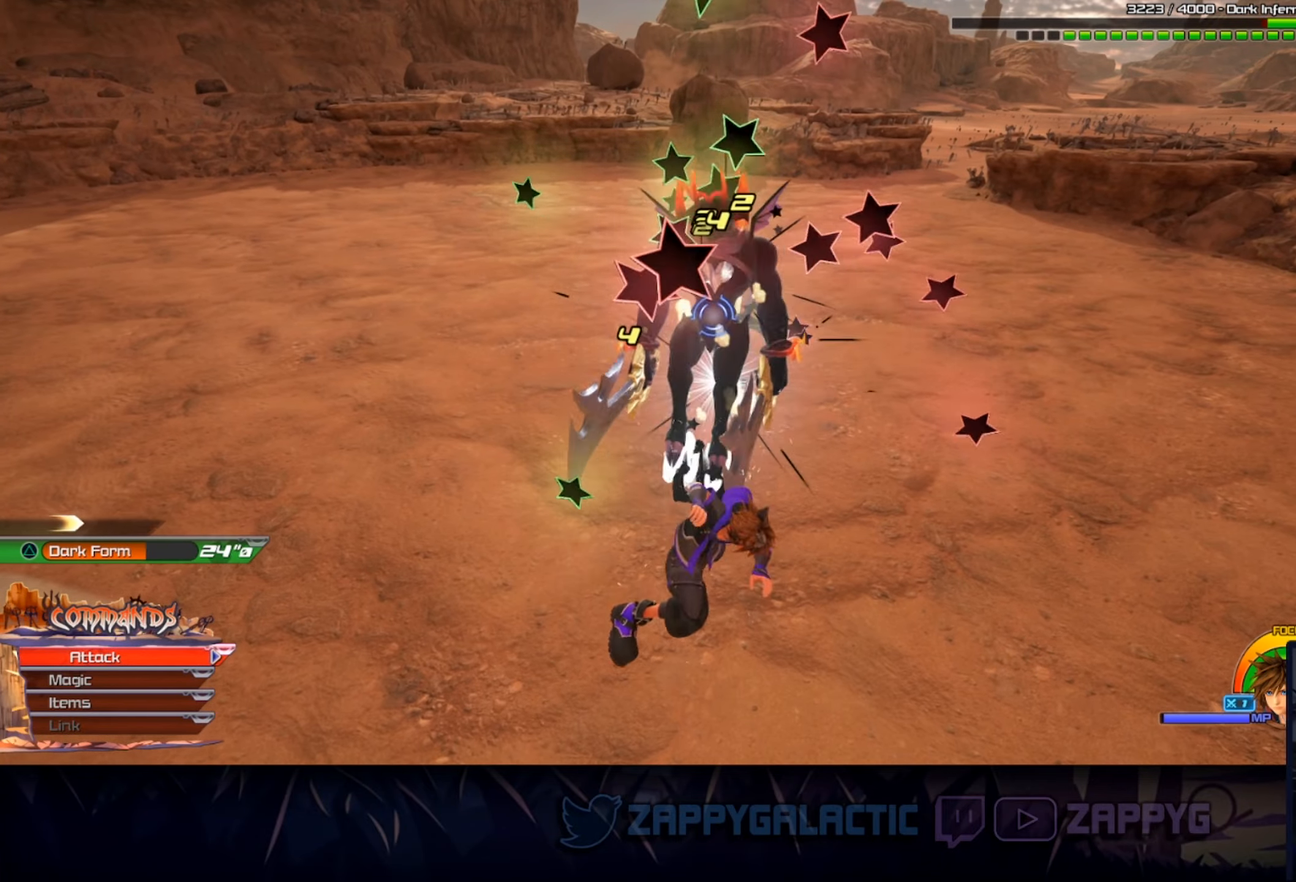
{"buttons": ["CROSS"], "left_stick": "up", "right_stick": "center", "events": [[450, "CROSS", "down"]]}
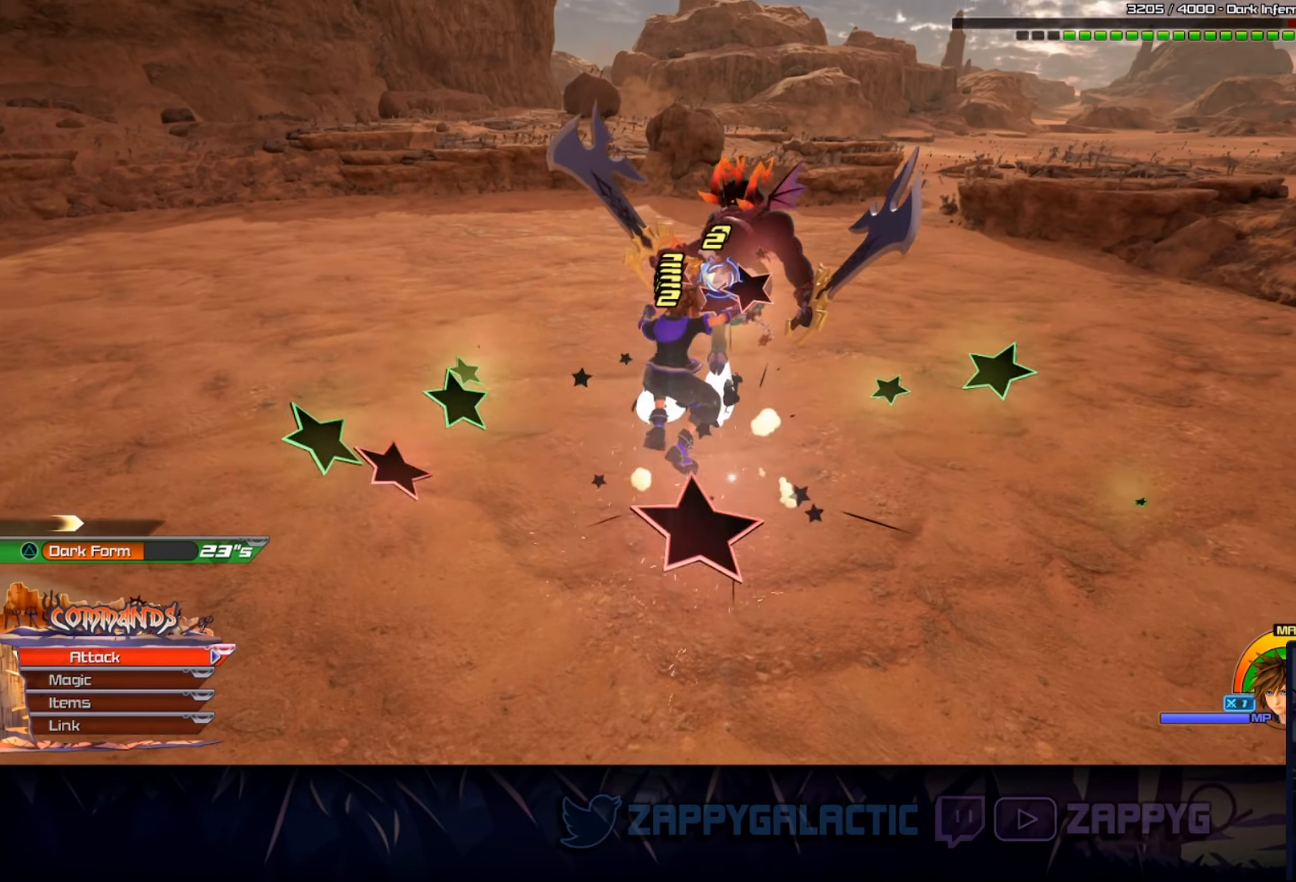
{"buttons": ["CROSS"], "left_stick": "up", "right_stick": "center", "events": [[100, "CROSS", "up"], [150, "CROSS", "down"], [267, "CROSS", "up"], [434, "CROSS", "down"]]}
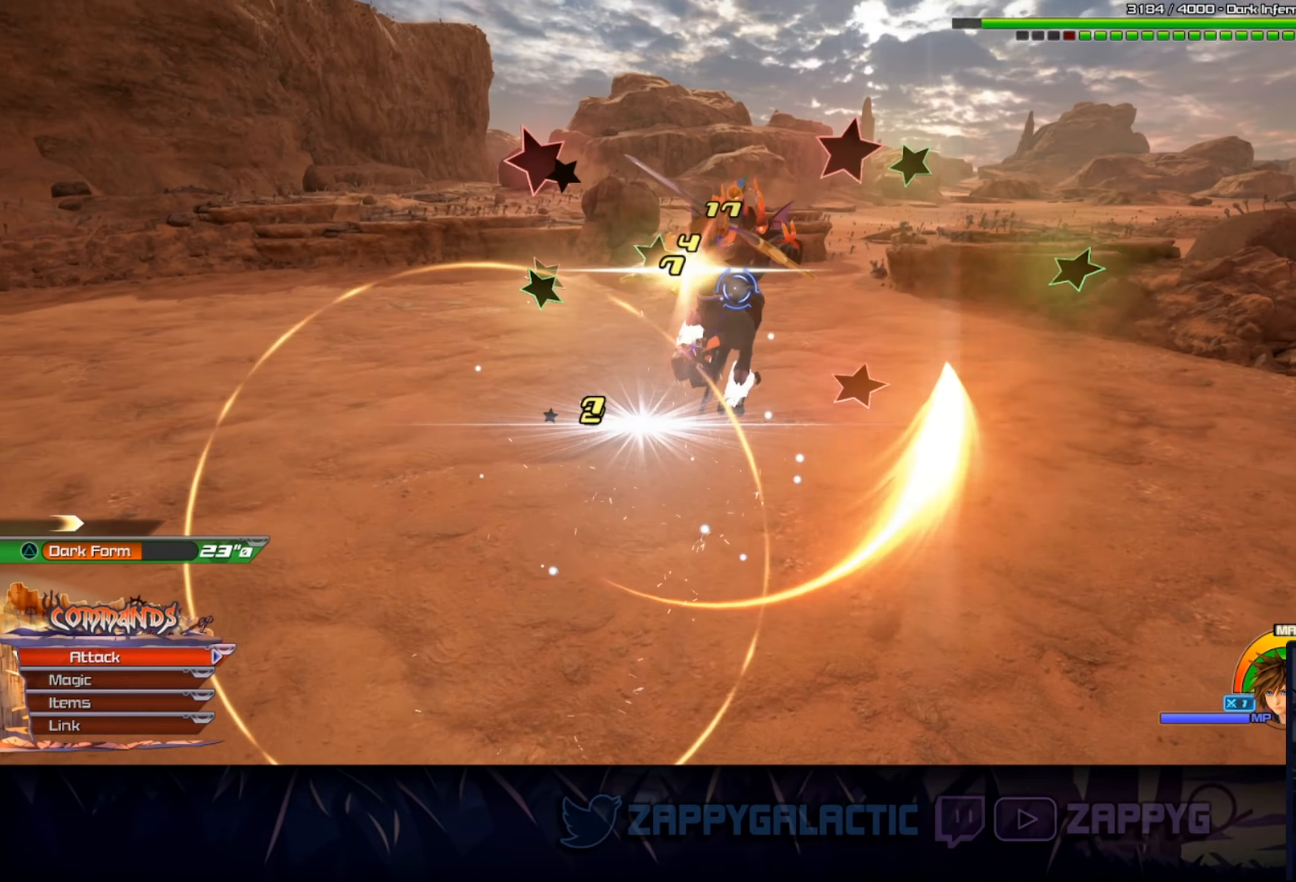
{"buttons": [], "left_stick": "center", "right_stick": "center", "events": [[50, "CROSS", "up"], [117, "CROSS", "down"], [217, "CROSS", "up"], [284, "CROSS", "down"], [384, "CROSS", "up"], [467, "left_stick", "center"]]}
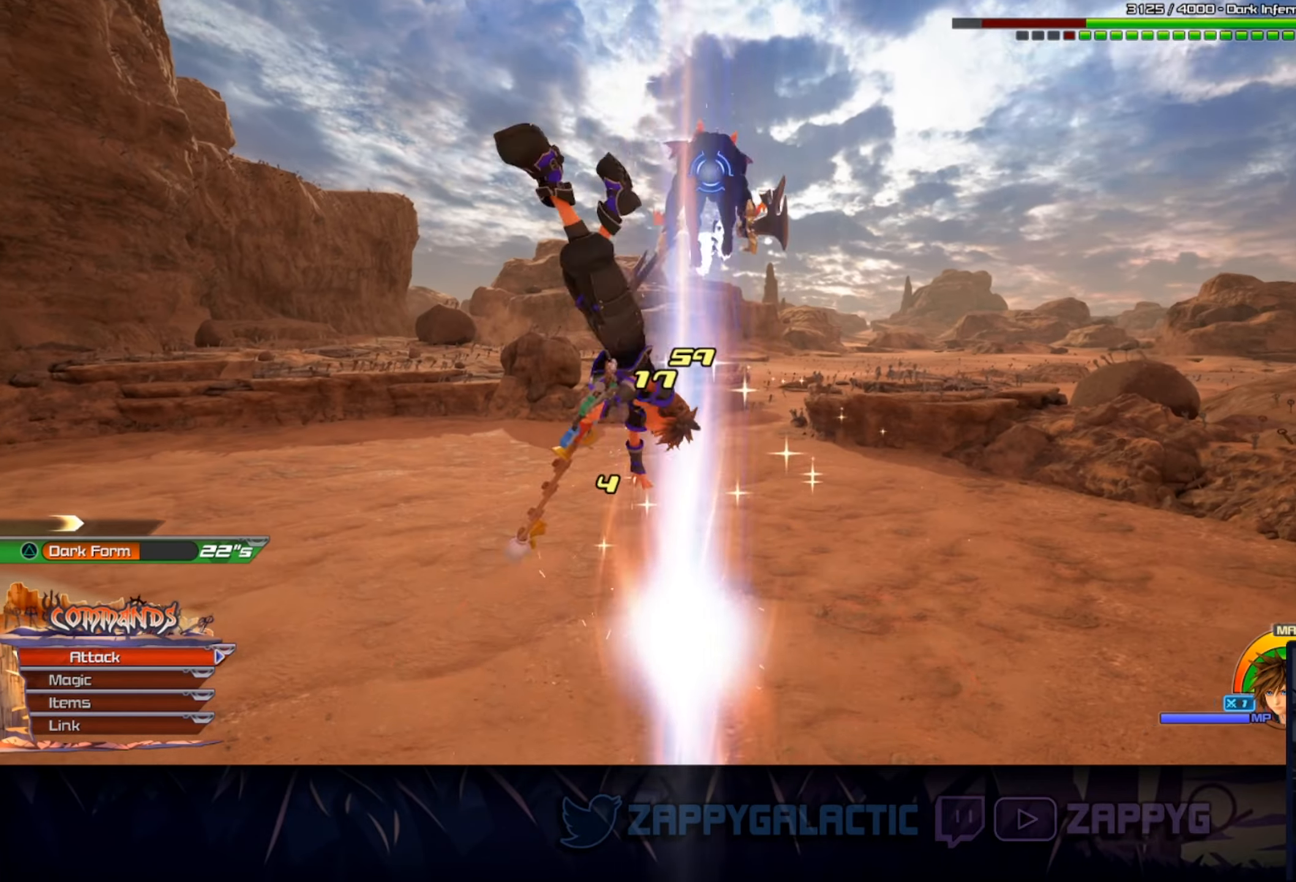
{"buttons": [], "left_stick": "center", "right_stick": "center", "events": []}
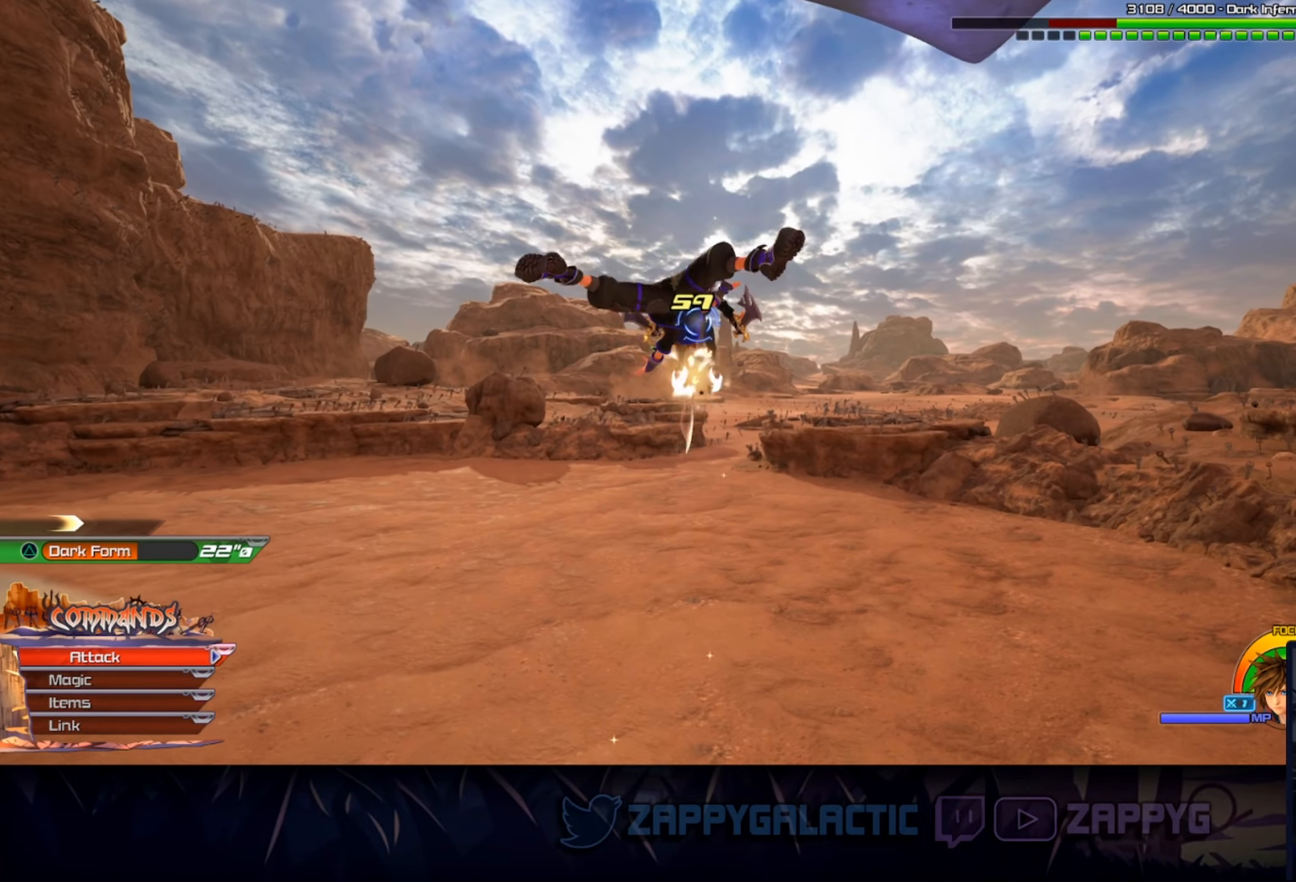
{"buttons": ["L1"], "left_stick": "center", "right_stick": "center", "events": [[467, "L1", "down"]]}
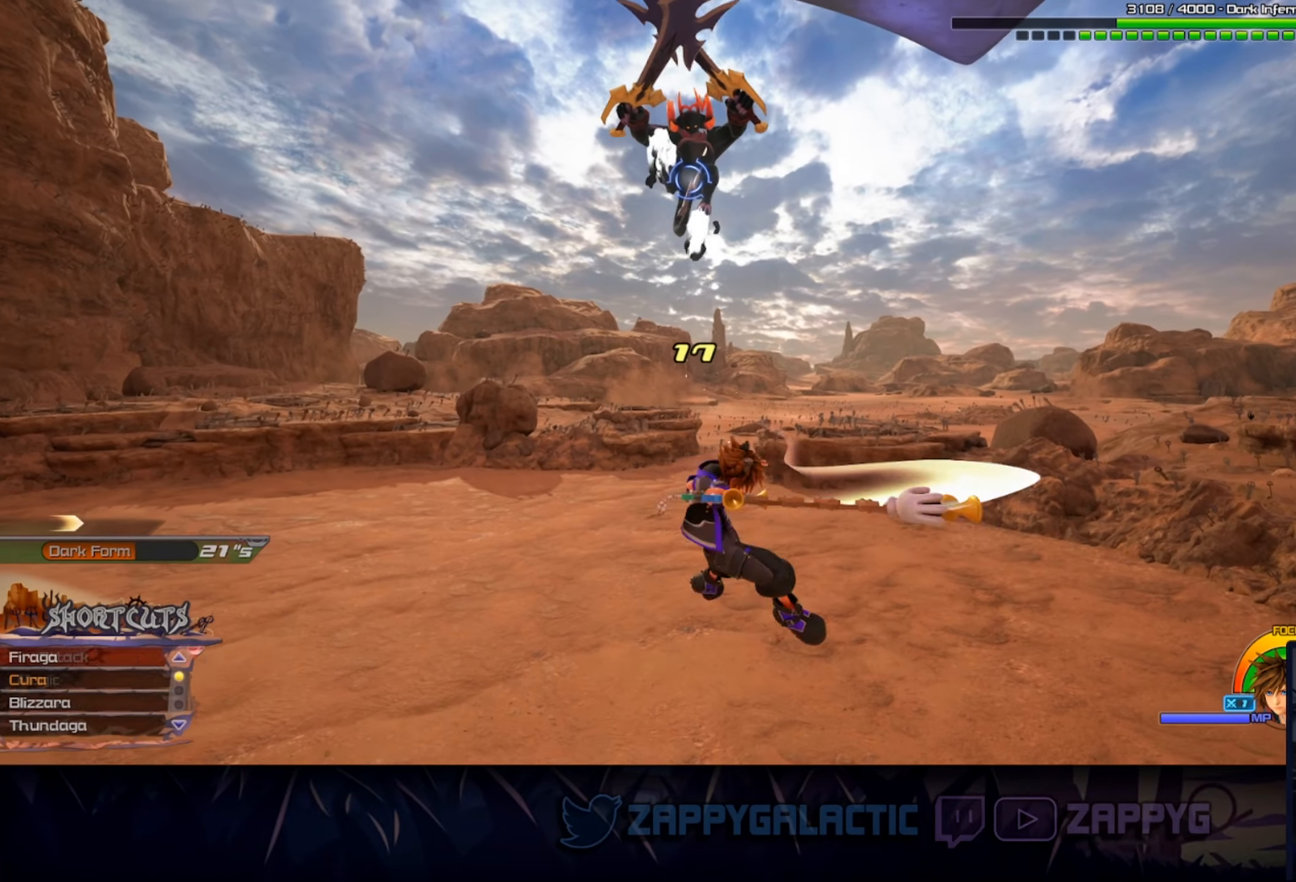
{"buttons": ["SQUARE", "L1"], "left_stick": "center", "right_stick": "center", "events": [[350, "SQUARE", "down"]]}
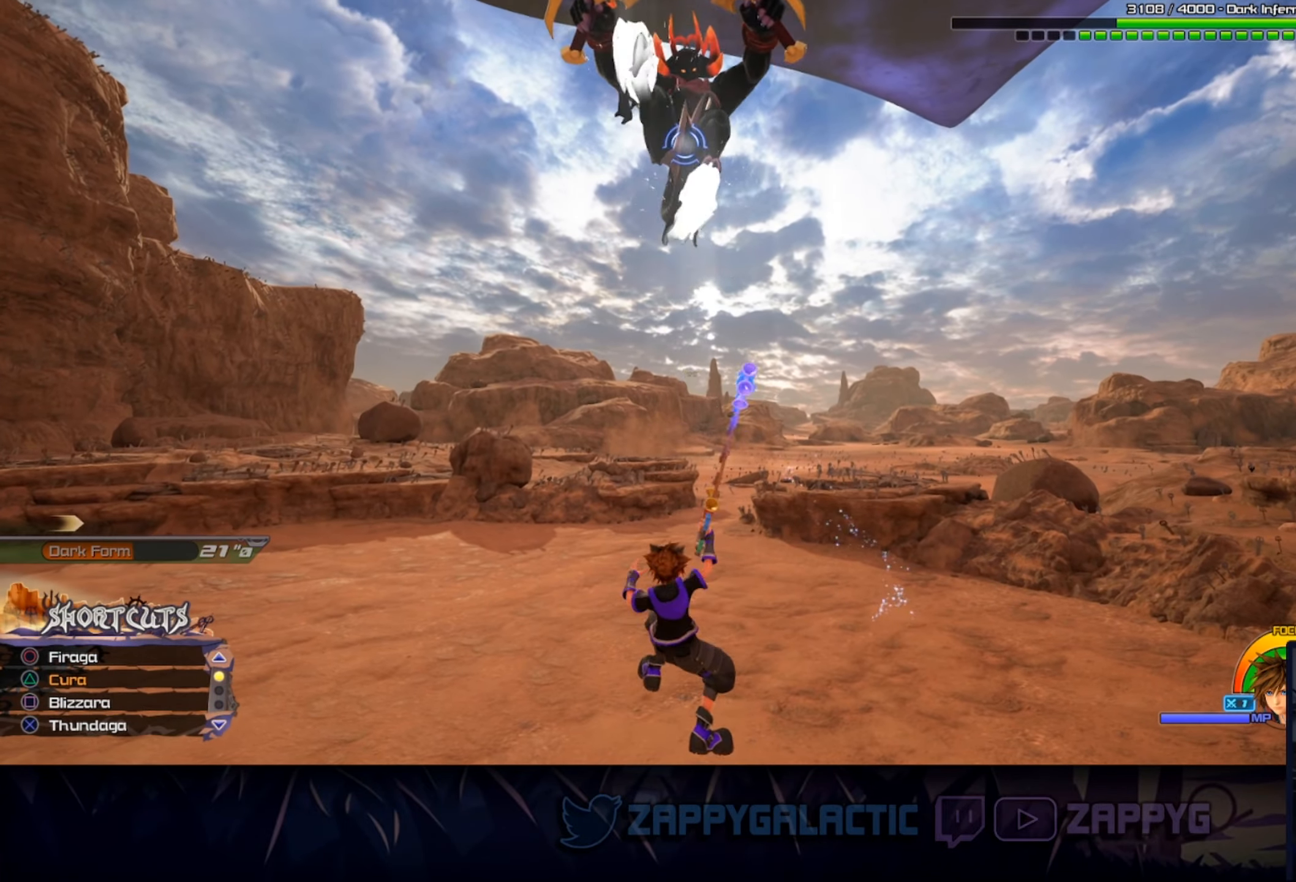
{"buttons": ["CIRCLE", "L1"], "left_stick": "center", "right_stick": "center", "events": [[17, "SQUARE", "up"], [400, "CIRCLE", "down"]]}
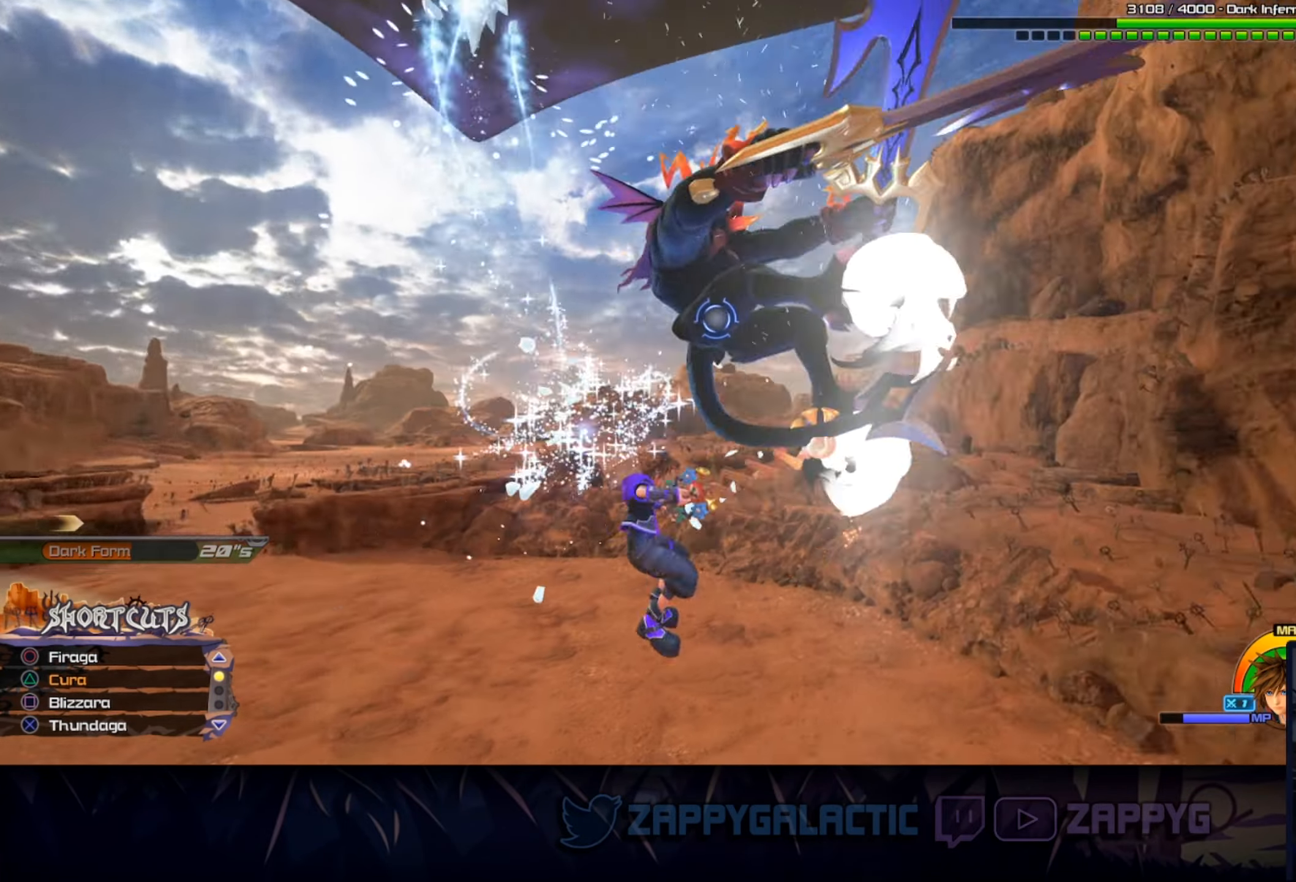
{"buttons": [], "left_stick": "center", "right_stick": "center", "events": [[34, "CIRCLE", "up"], [117, "CIRCLE", "down"], [250, "CIRCLE", "up"], [350, "L1", "up"]]}
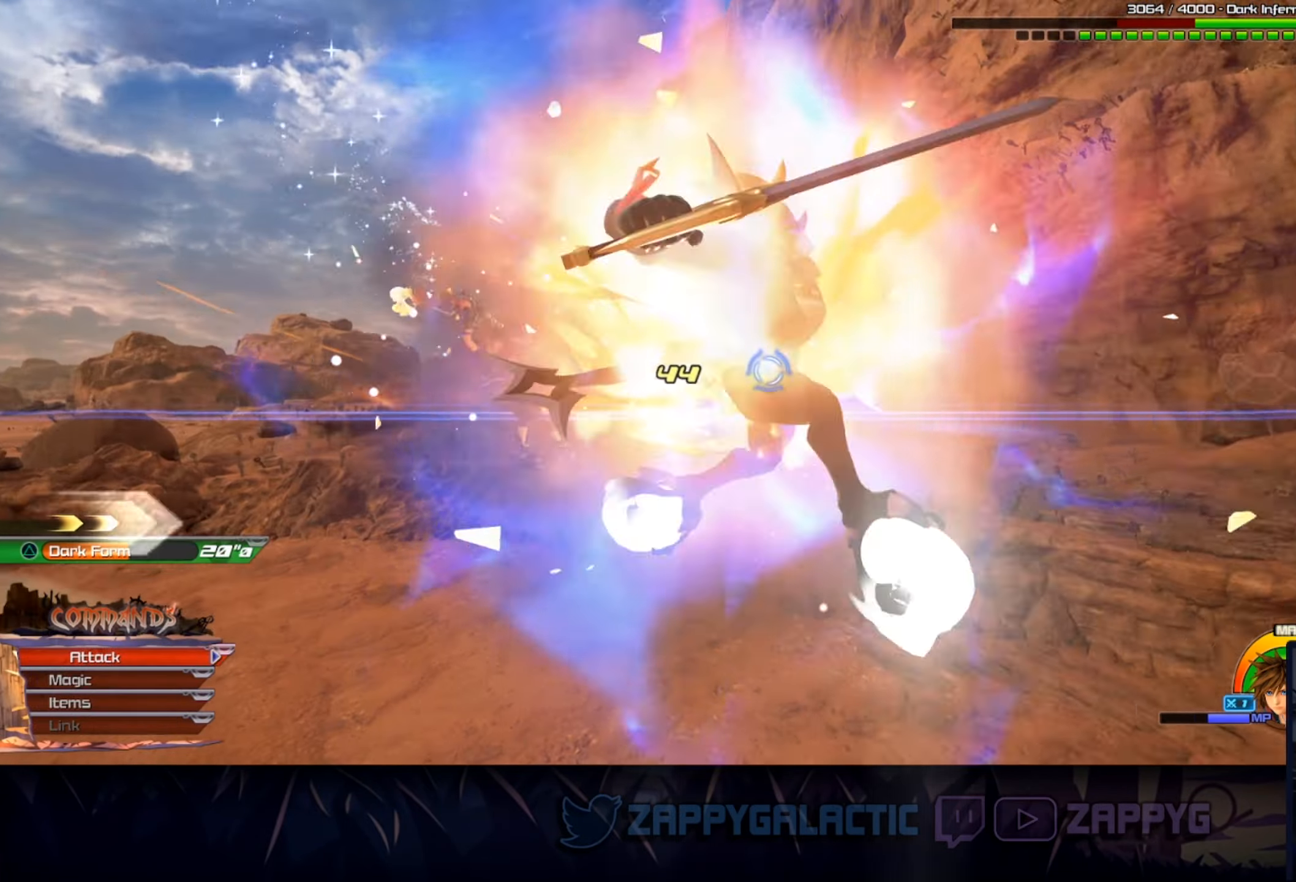
{"buttons": ["CROSS"], "left_stick": "down-right", "right_stick": "center", "events": [[100, "right_stick", "right"], [200, "right_stick", "center"], [267, "CROSS", "down"], [350, "left_stick", "right"], [383, "CROSS", "up"], [416, "left_stick", "down-right"], [483, "CROSS", "down"]]}
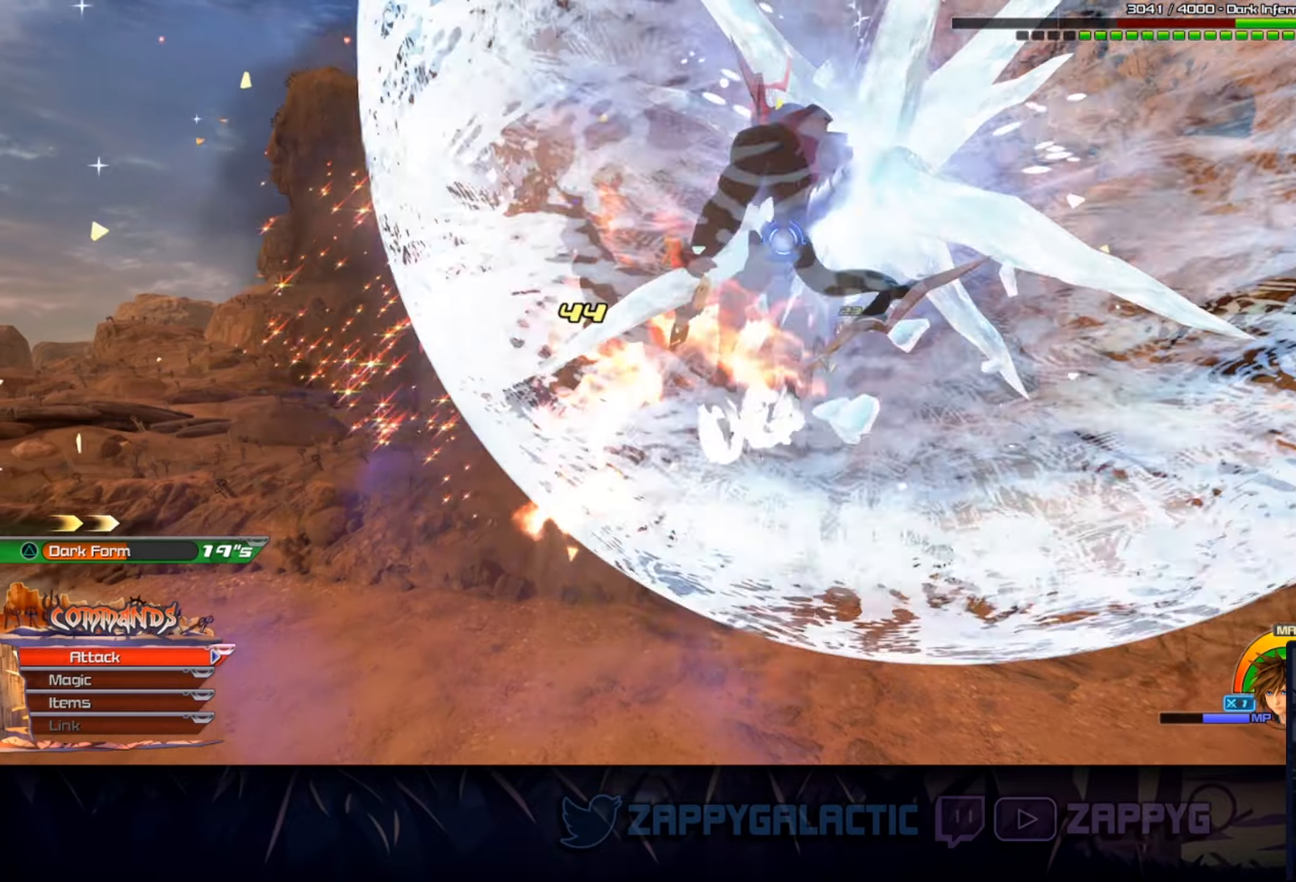
{"buttons": ["TRIANGLE"], "left_stick": "center", "right_stick": "center", "events": [[100, "CROSS", "up"], [166, "CROSS", "down"], [266, "CROSS", "up"], [383, "left_stick", "center"], [400, "TRIANGLE", "down"]]}
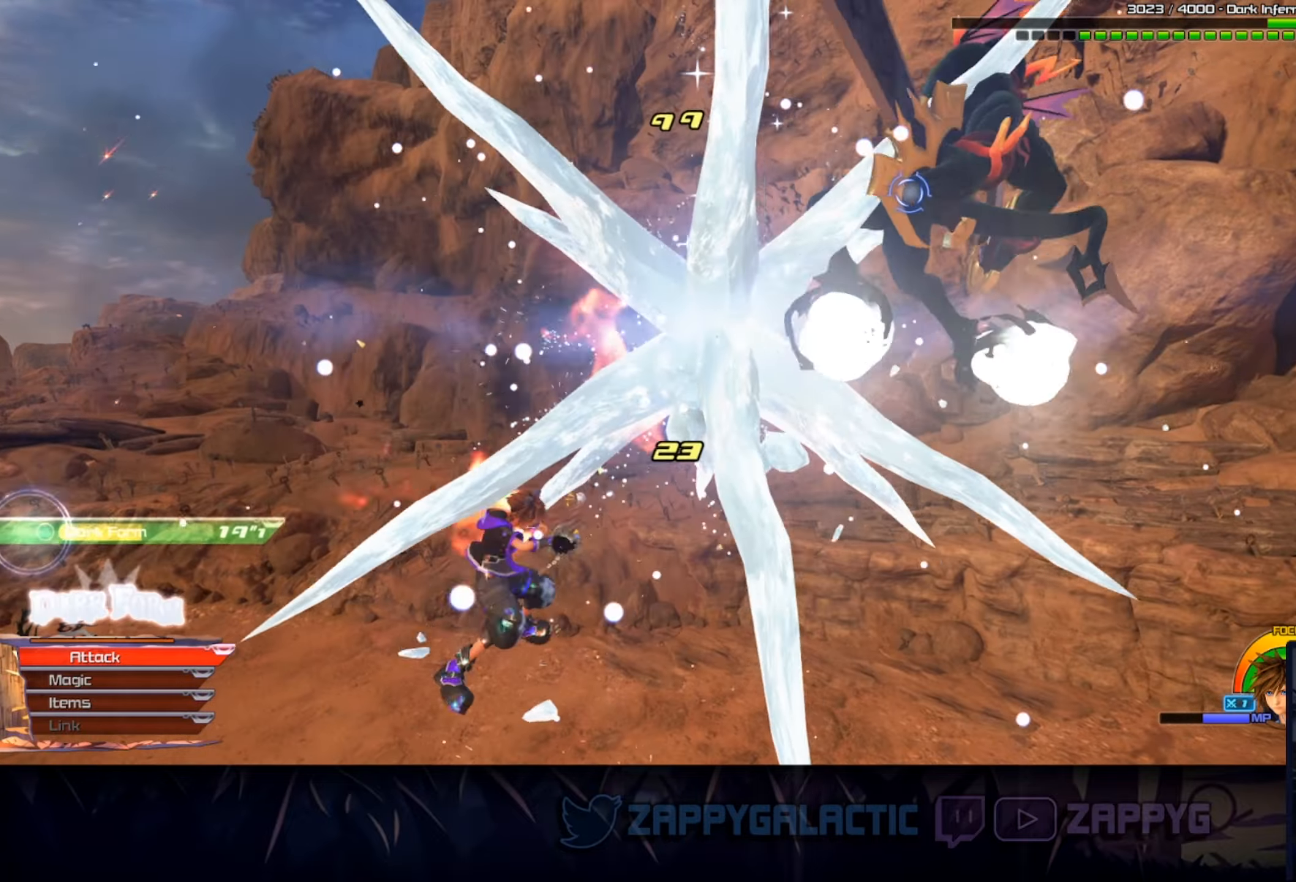
{"buttons": [], "left_stick": "center", "right_stick": "right", "events": [[33, "TRIANGLE", "up"], [400, "right_stick", "right"]]}
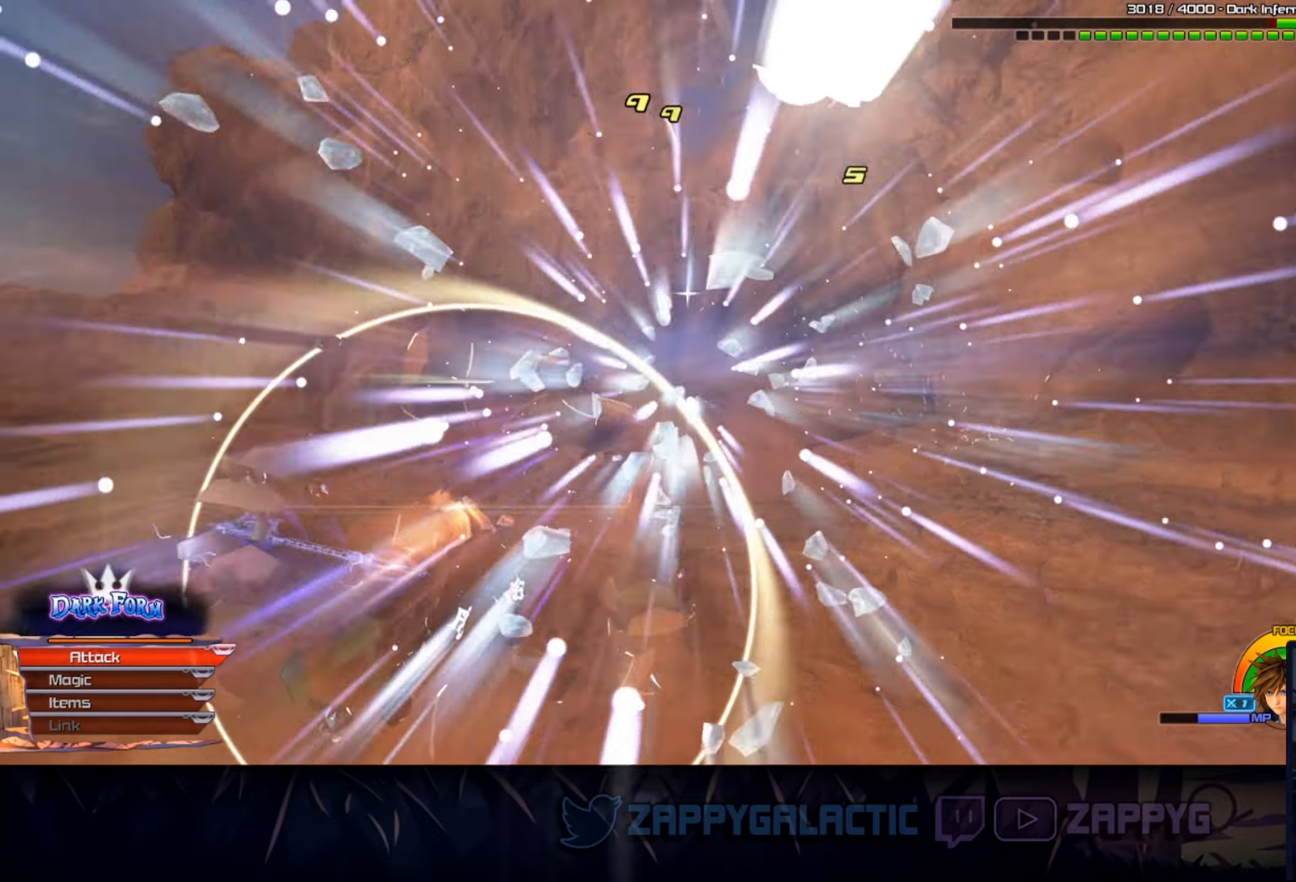
{"buttons": [], "left_stick": "center", "right_stick": "center", "events": [[200, "right_stick", "center"]]}
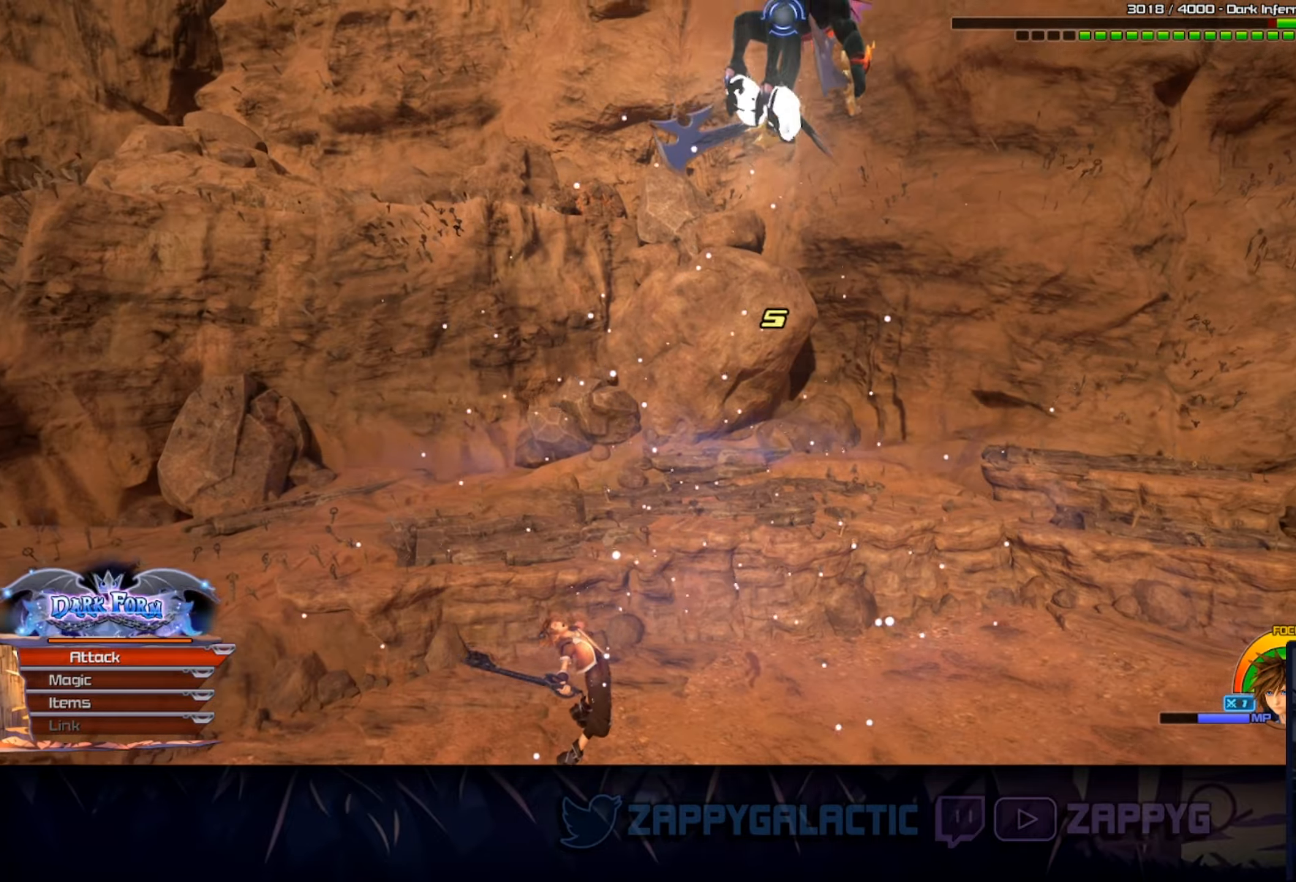
{"buttons": [], "left_stick": "center", "right_stick": "center", "events": [[150, "CROSS", "down"], [283, "CROSS", "up"]]}